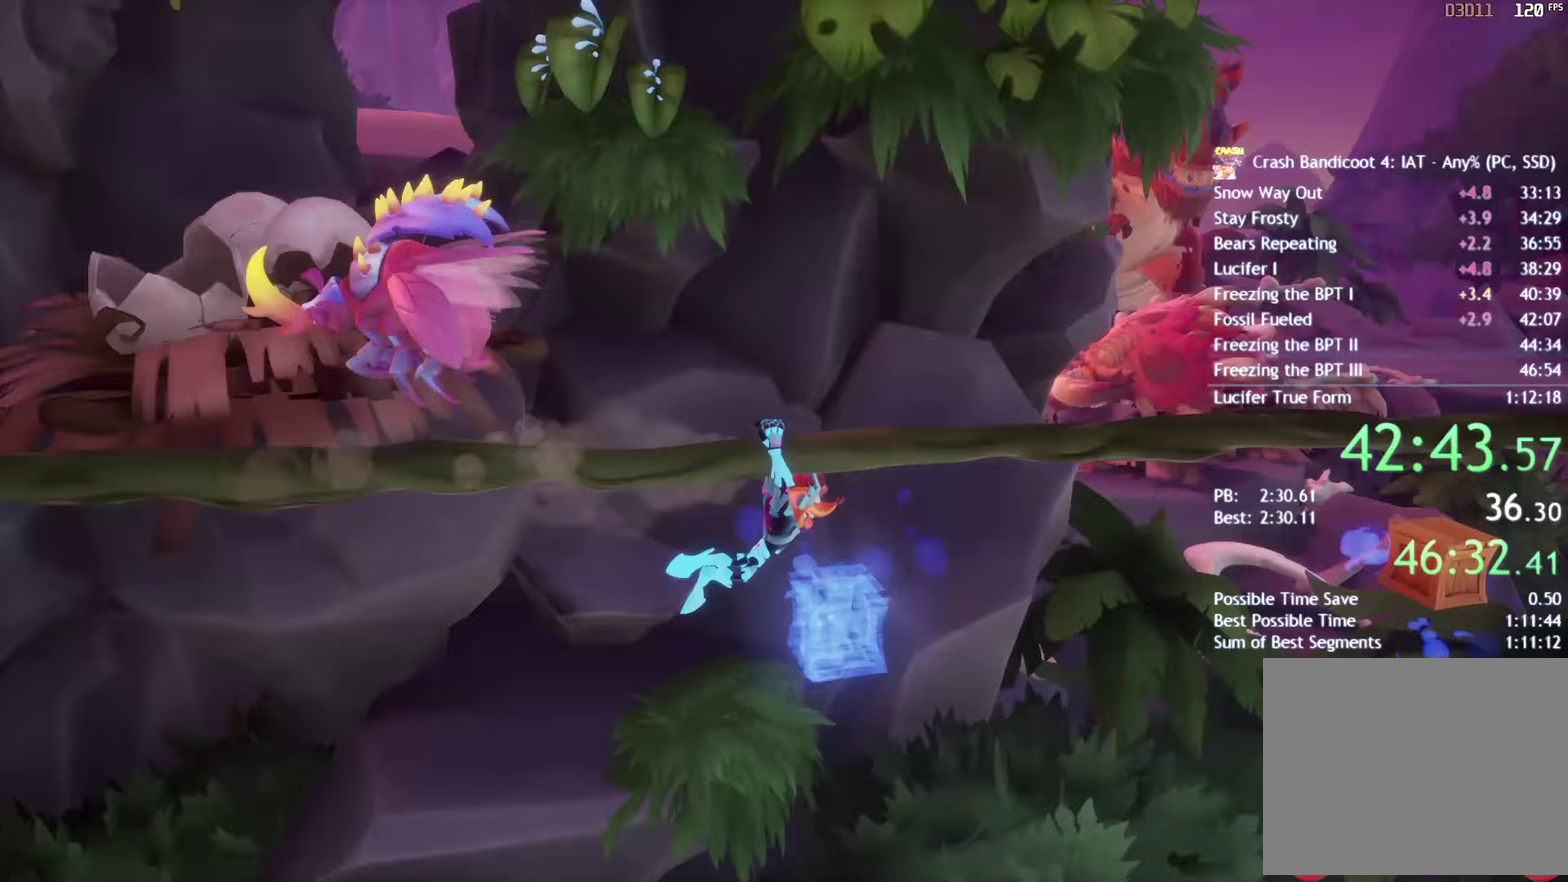
Gameplay with a controller (PlayStation layout); each line is a JSON object with the inputs held at the frame after it. "events" lists button and stick changes between this image and that frame as [ms after this image, input, new state], when the widget could be followed in between. Not read: R1.
{"buttons": ["R2"], "left_stick": "center", "right_stick": "center", "events": [[450, "R2", "down"]]}
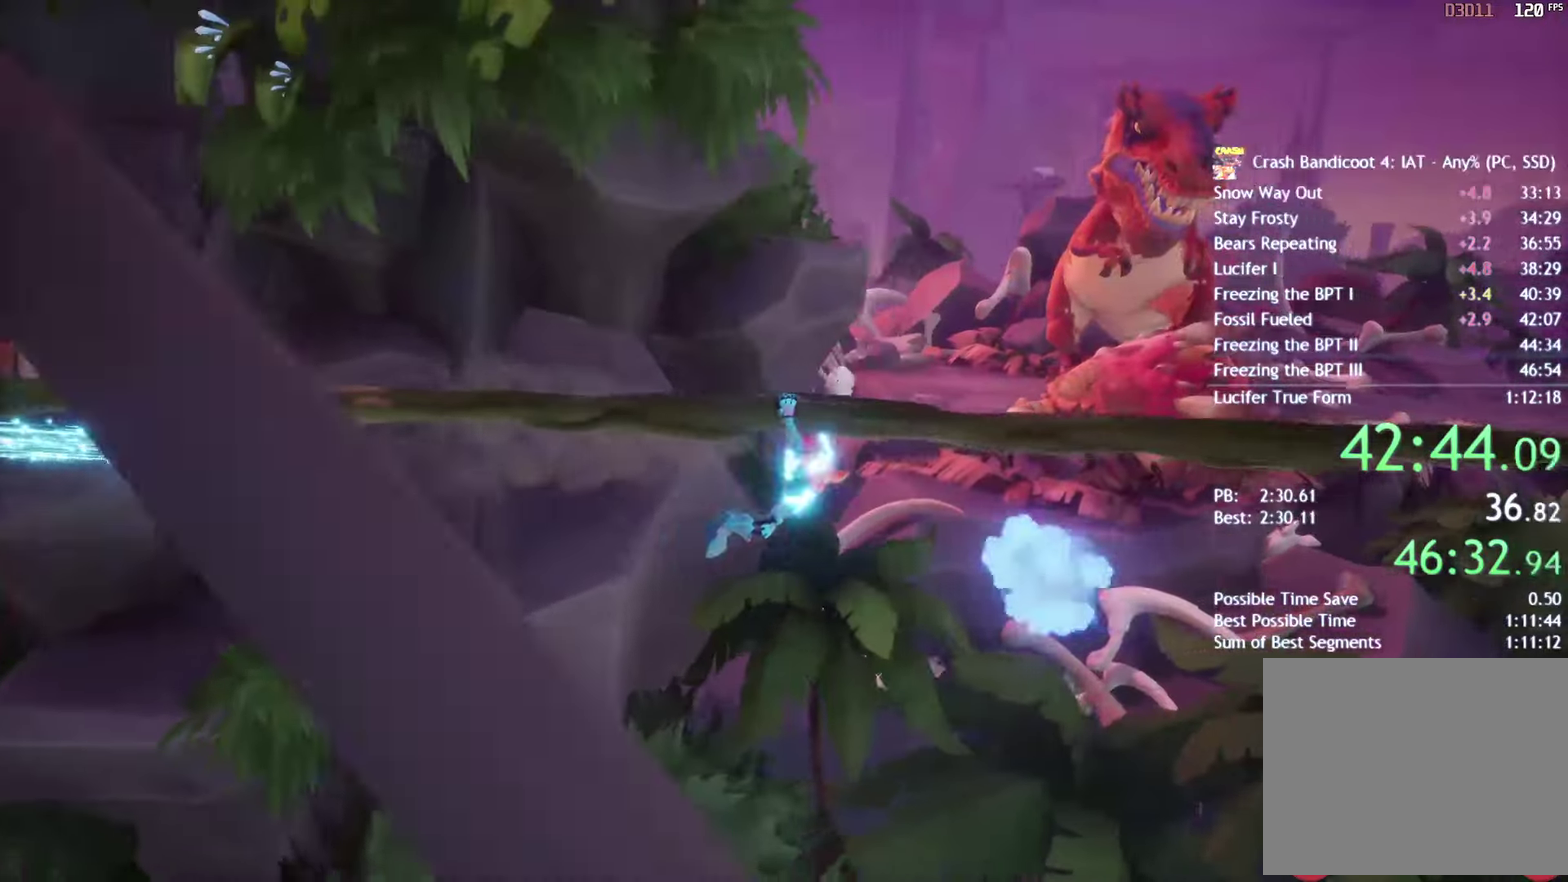
{"buttons": [], "left_stick": "center", "right_stick": "center", "events": [[100, "R2", "up"]]}
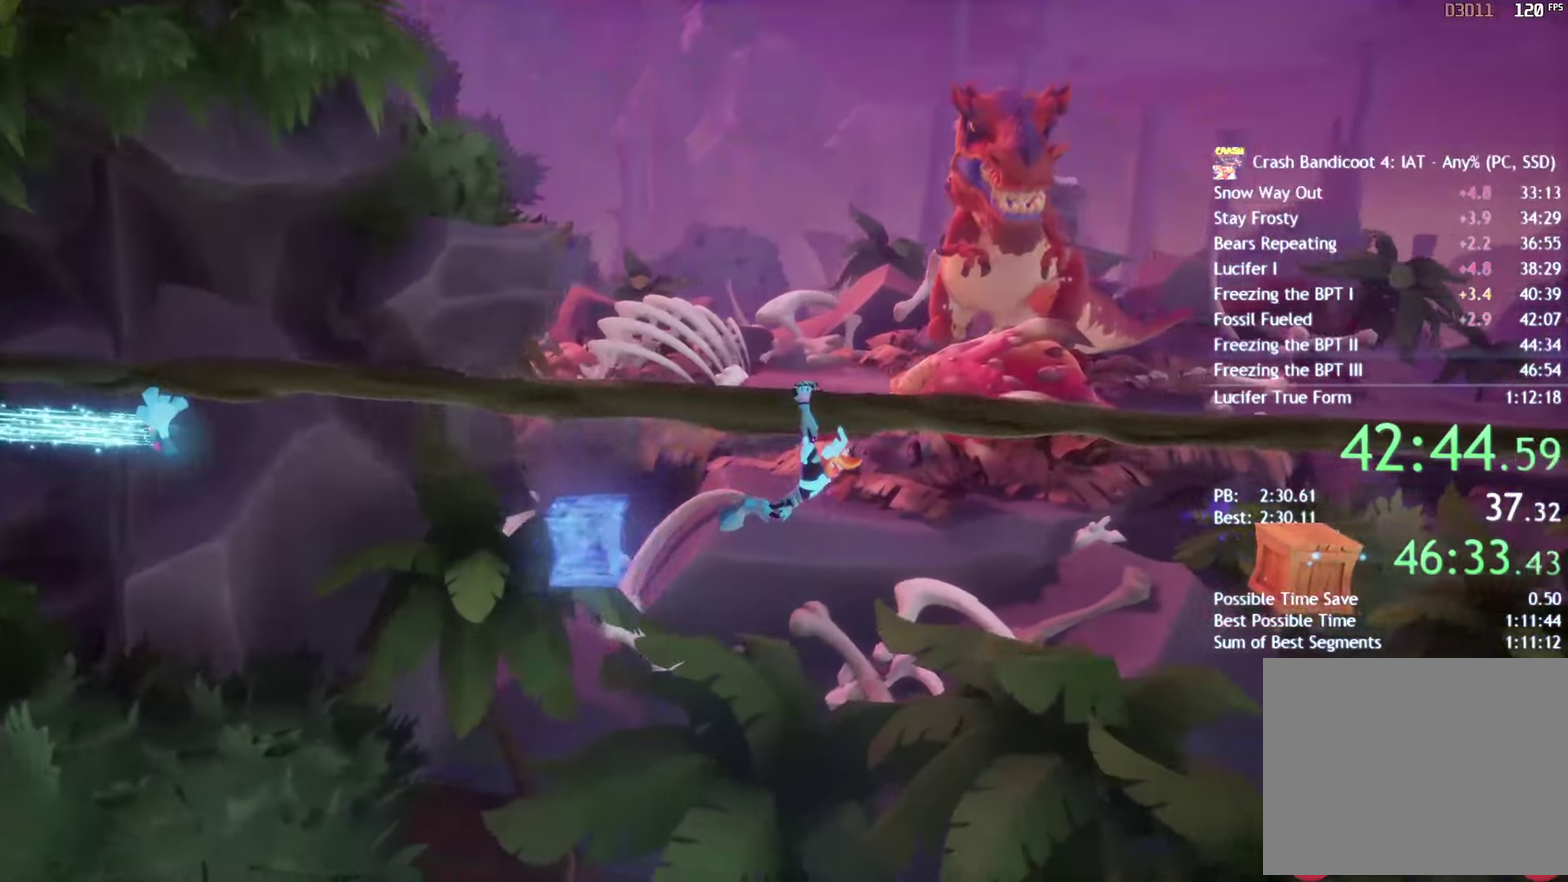
{"buttons": [], "left_stick": "center", "right_stick": "center", "events": [[167, "R2", "down"], [317, "R2", "up"]]}
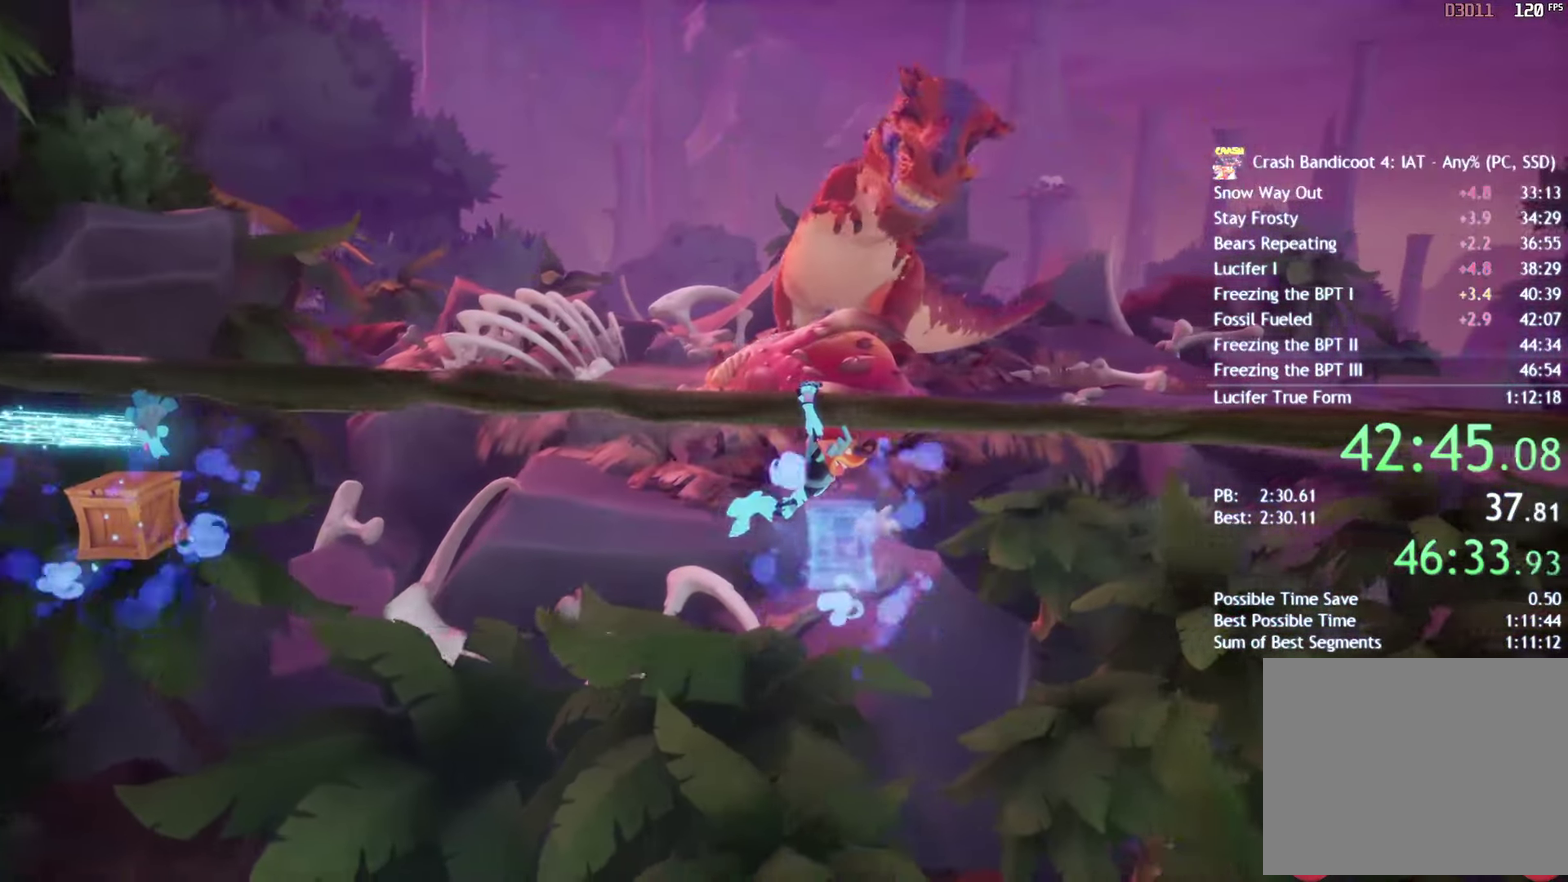
{"buttons": ["R2"], "left_stick": "center", "right_stick": "center", "events": [[483, "R2", "down"]]}
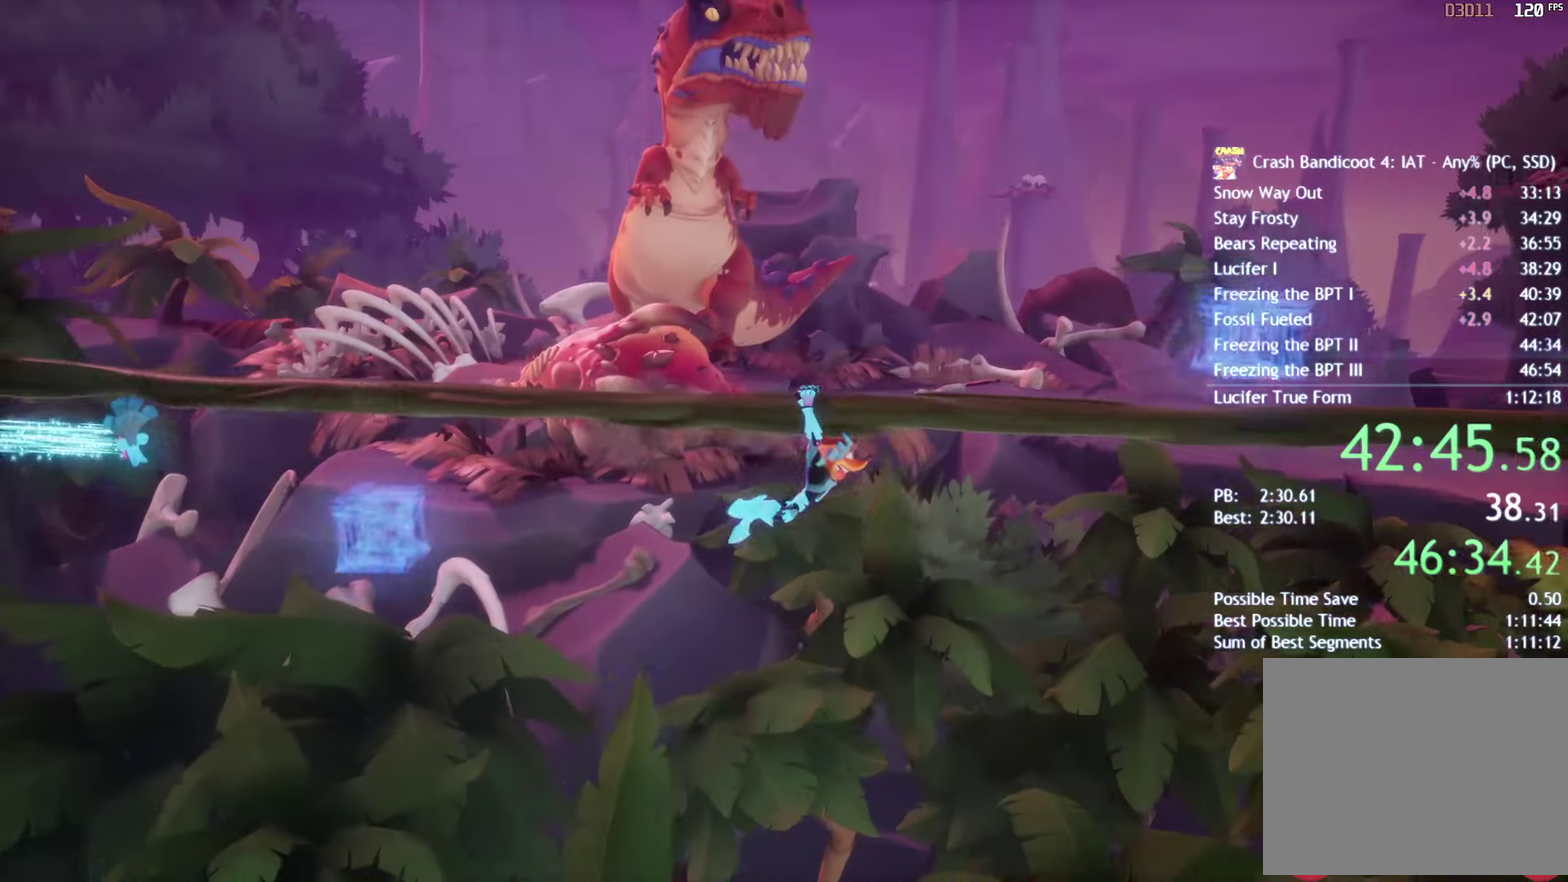
{"buttons": [], "left_stick": "center", "right_stick": "center", "events": [[150, "R2", "up"]]}
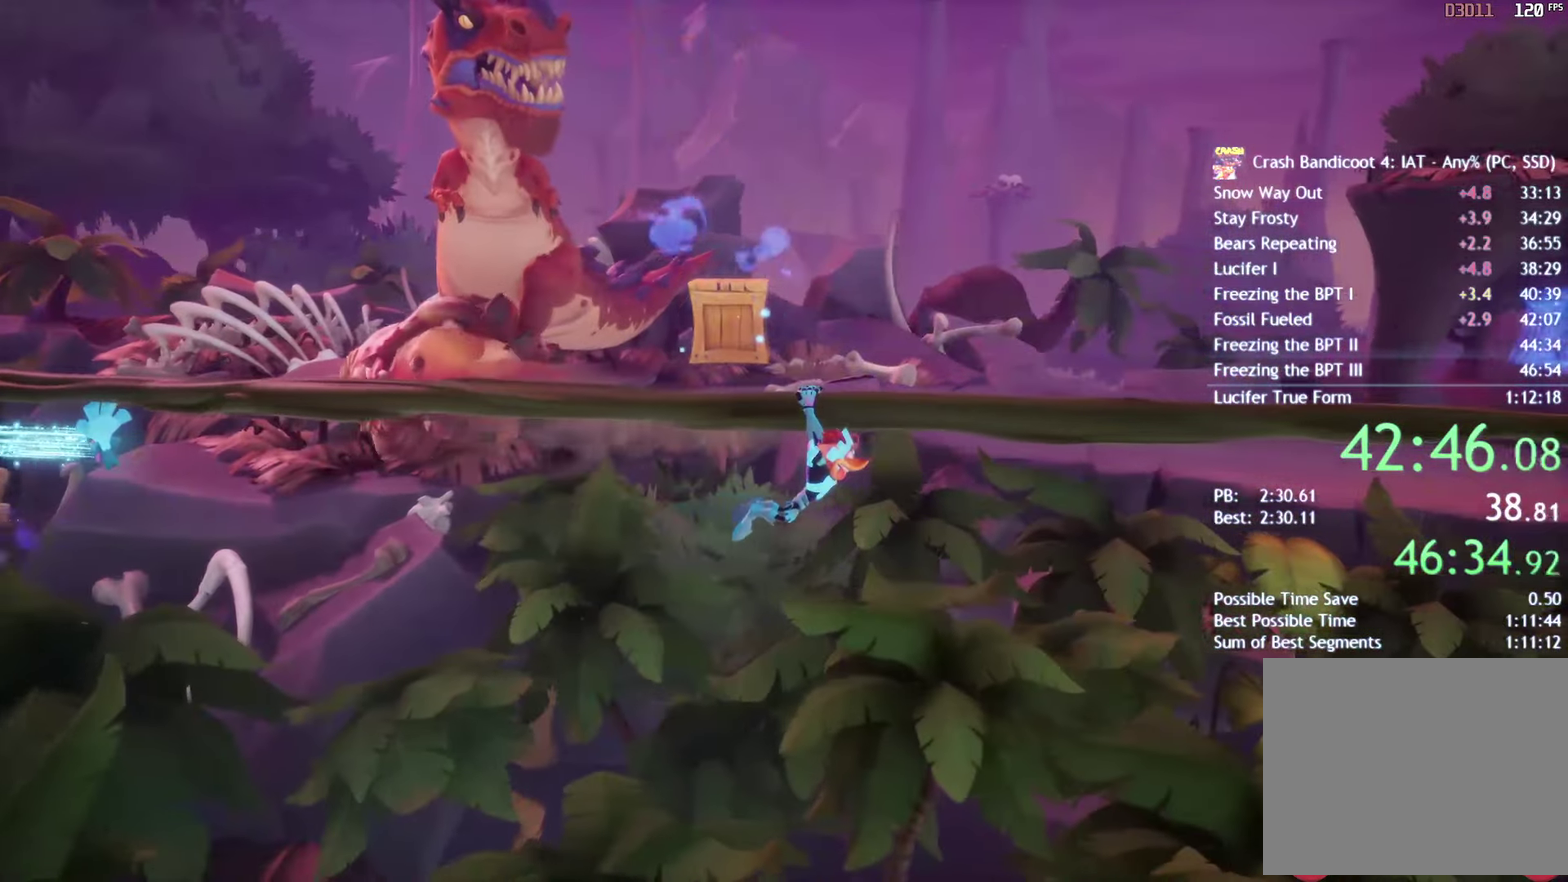
{"buttons": [], "left_stick": "center", "right_stick": "center", "events": []}
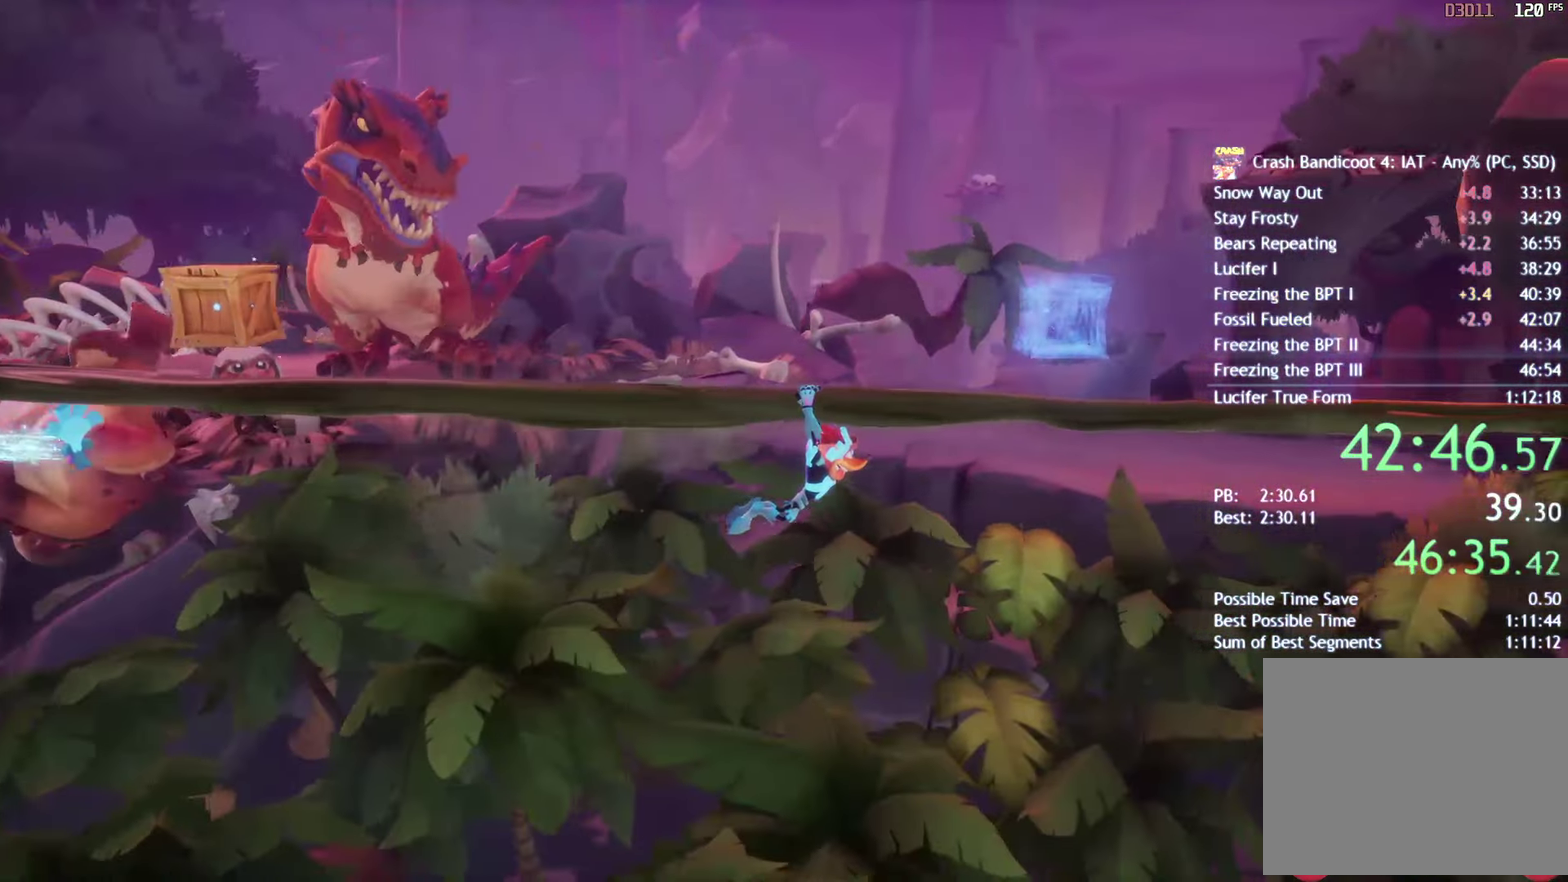
{"buttons": [], "left_stick": "center", "right_stick": "center", "events": []}
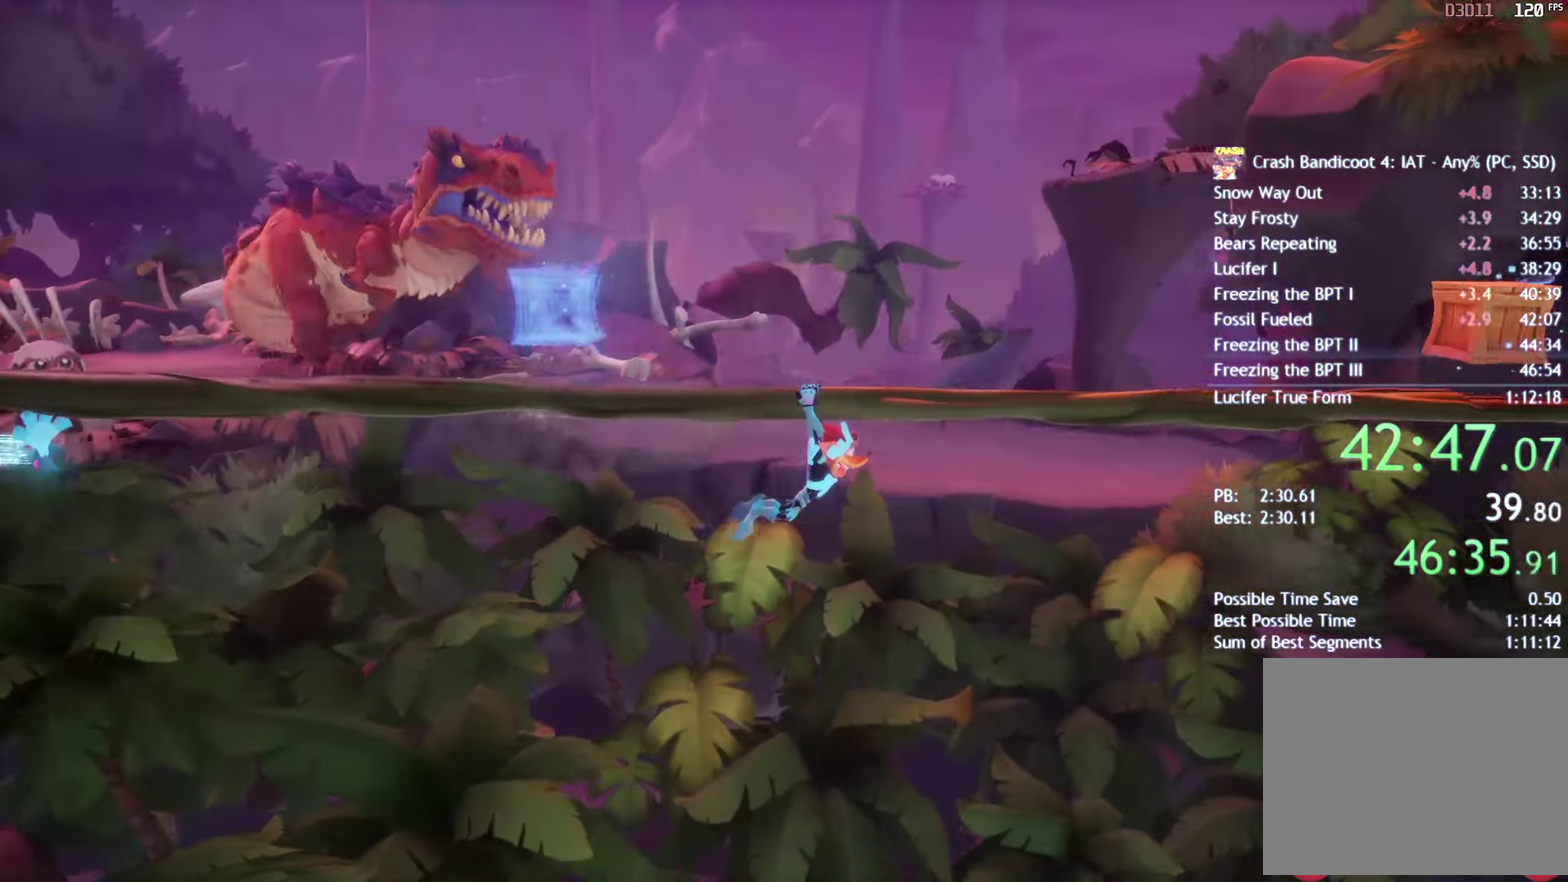
{"buttons": [], "left_stick": "center", "right_stick": "center", "events": [[217, "CIRCLE", "down"], [350, "CIRCLE", "up"]]}
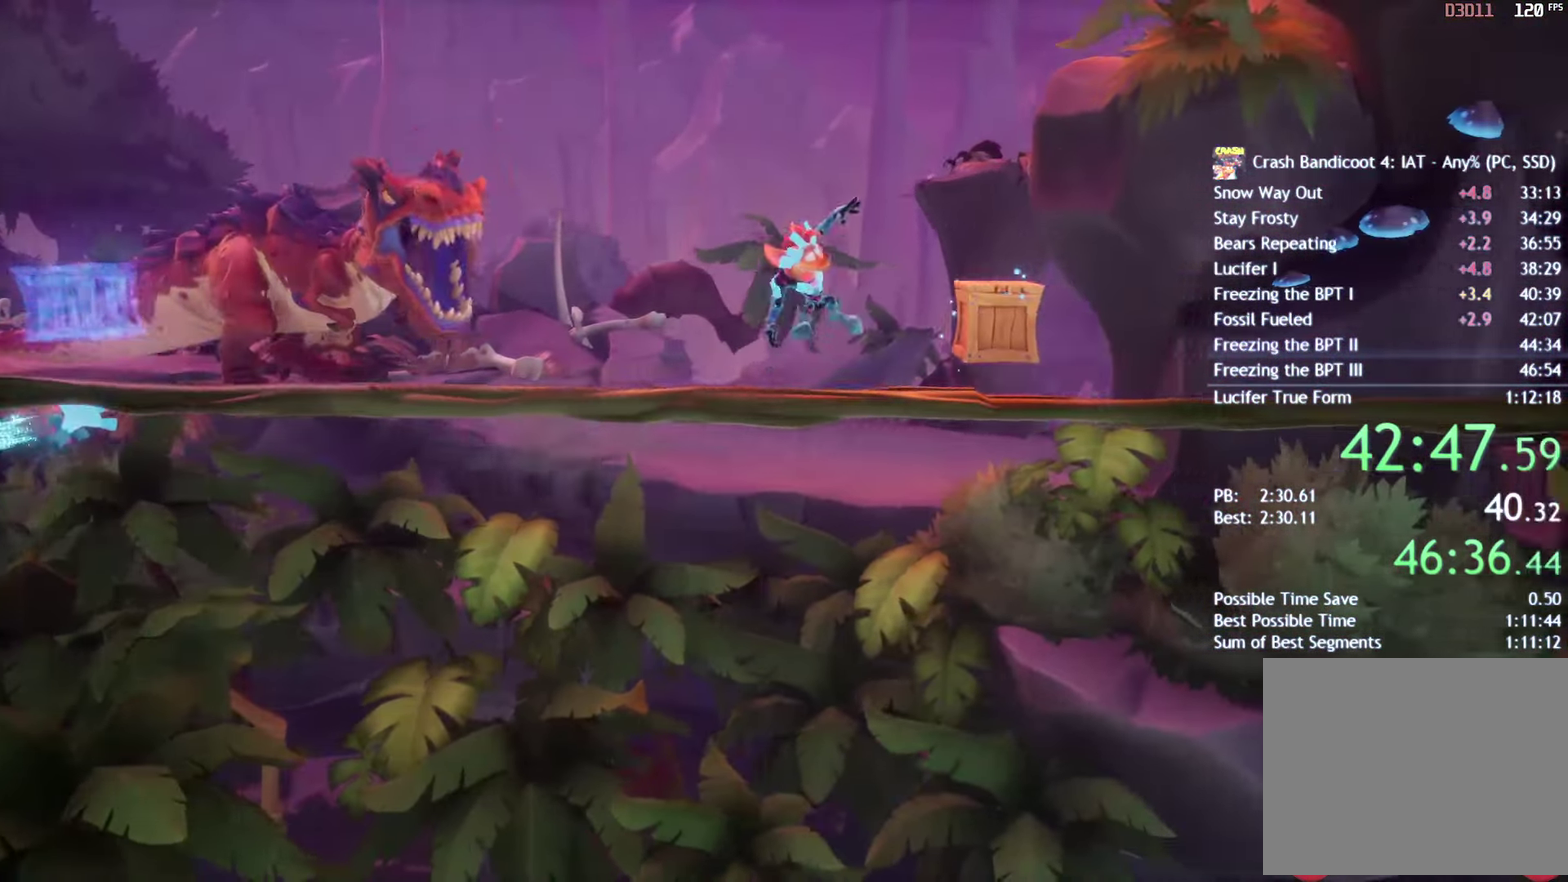
{"buttons": [], "left_stick": "center", "right_stick": "center", "events": []}
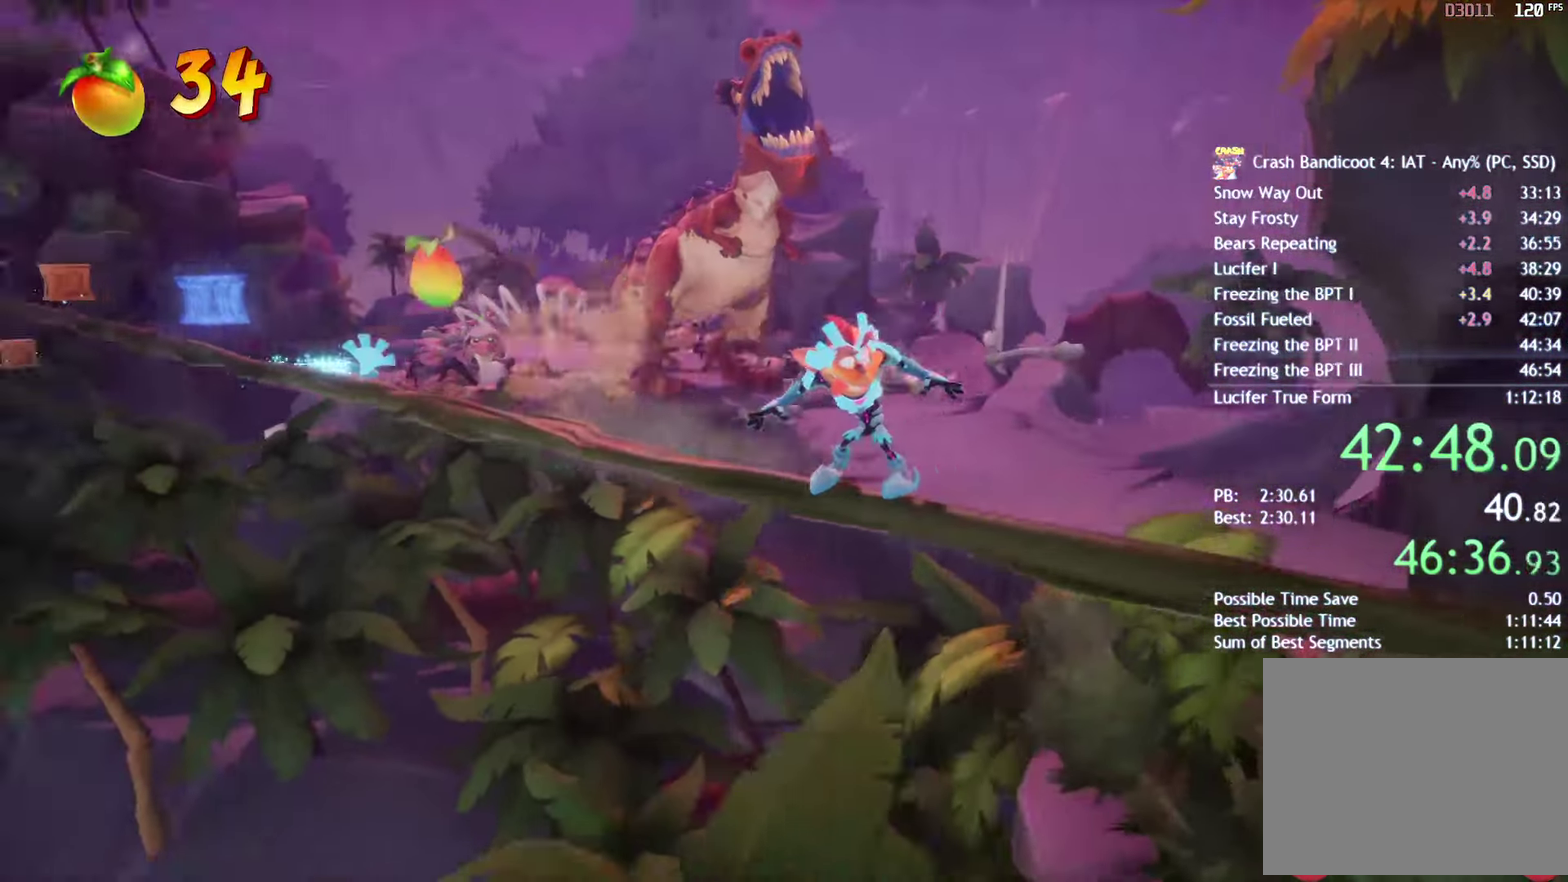
{"buttons": [], "left_stick": "center", "right_stick": "center", "events": []}
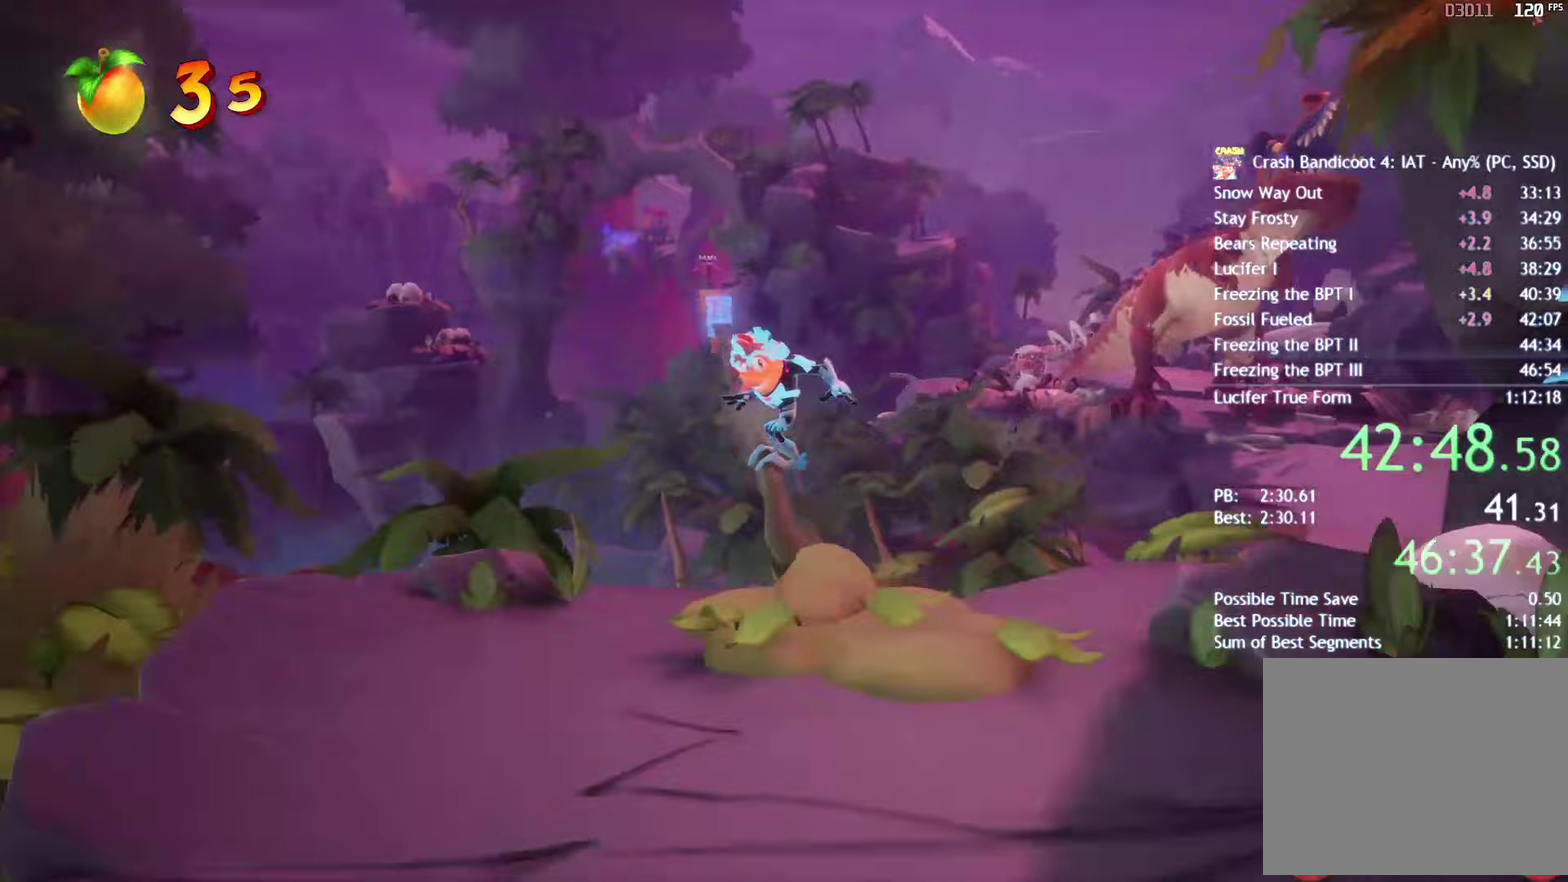
{"buttons": [], "left_stick": "down", "right_stick": "center", "events": [[17, "left_stick", "down"]]}
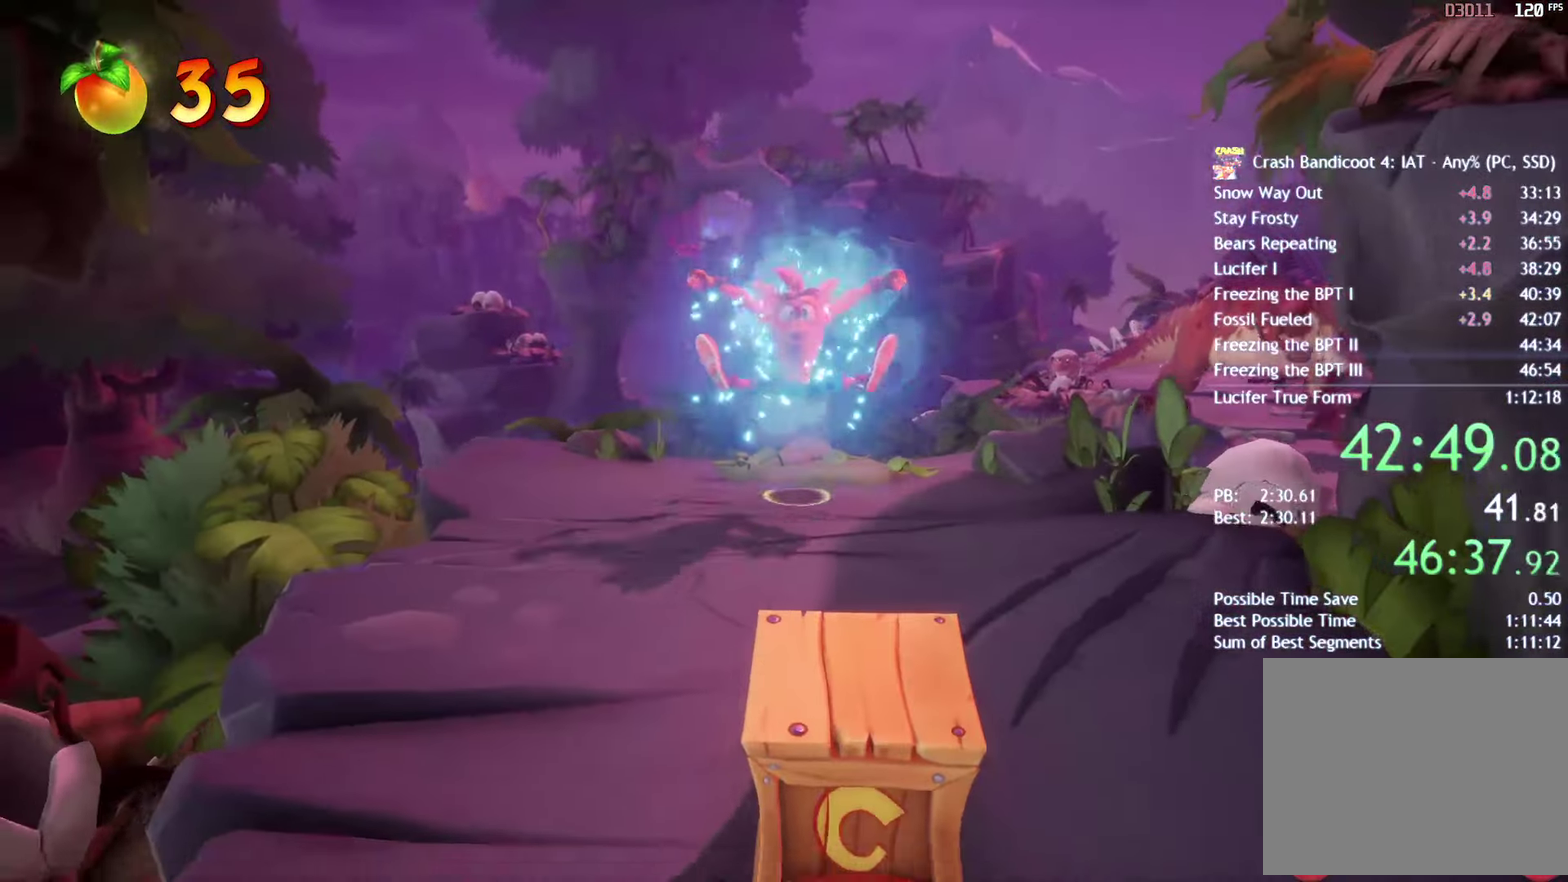
{"buttons": [], "left_stick": "down", "right_stick": "center", "events": [[400, "CIRCLE", "down"], [483, "CIRCLE", "up"]]}
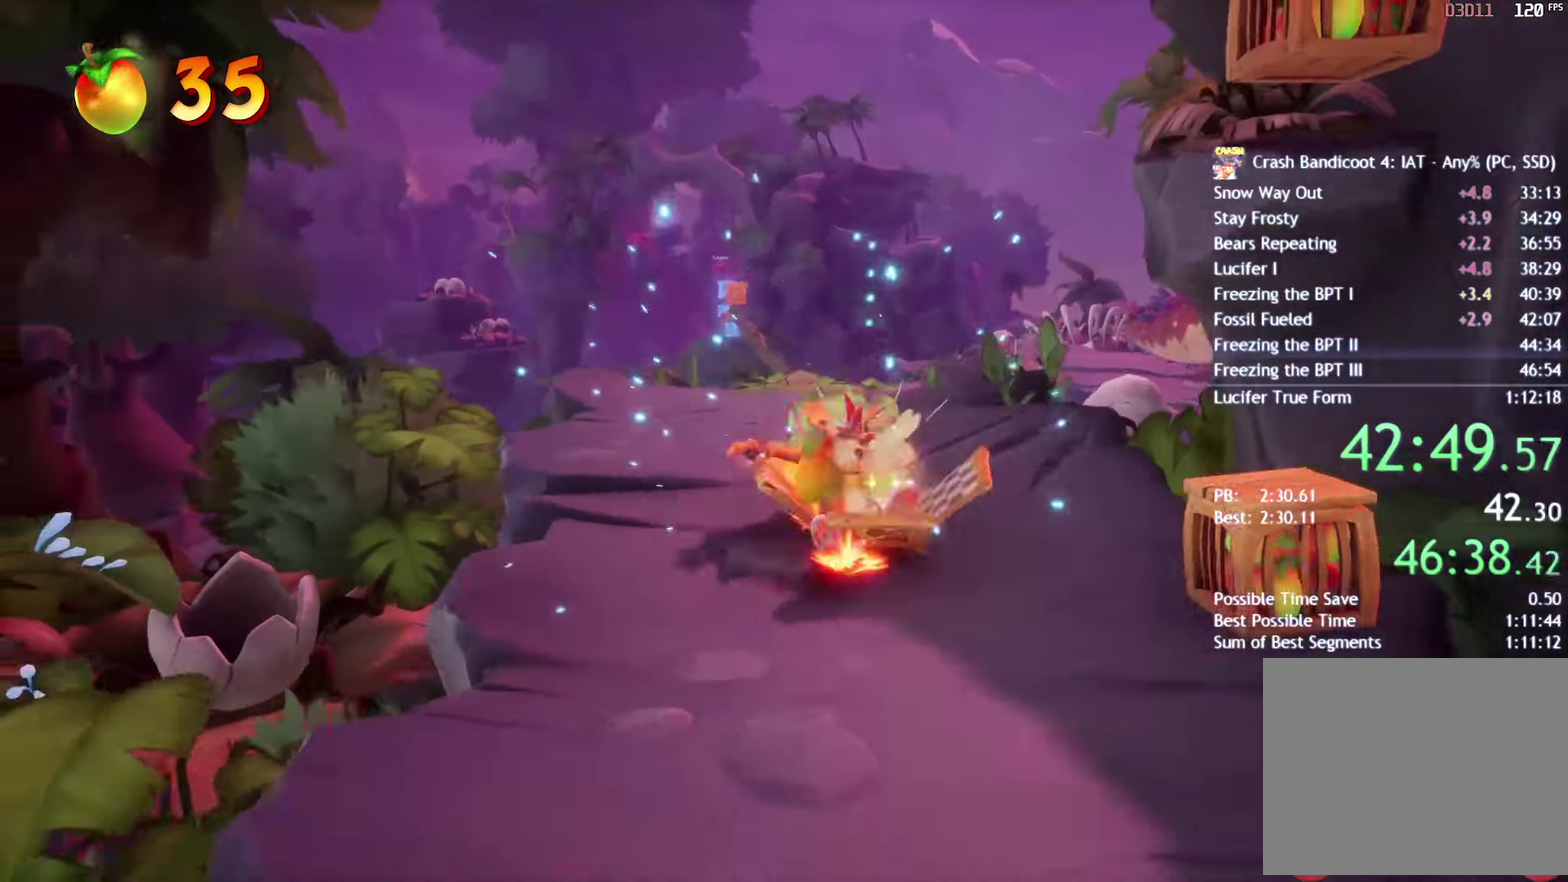
{"buttons": ["CROSS"], "left_stick": "down", "right_stick": "center", "events": [[67, "SQUARE", "down"], [167, "SQUARE", "up"], [283, "CIRCLE", "down"], [333, "CIRCLE", "up"], [400, "SQUARE", "down"], [450, "CROSS", "down"], [467, "SQUARE", "up"]]}
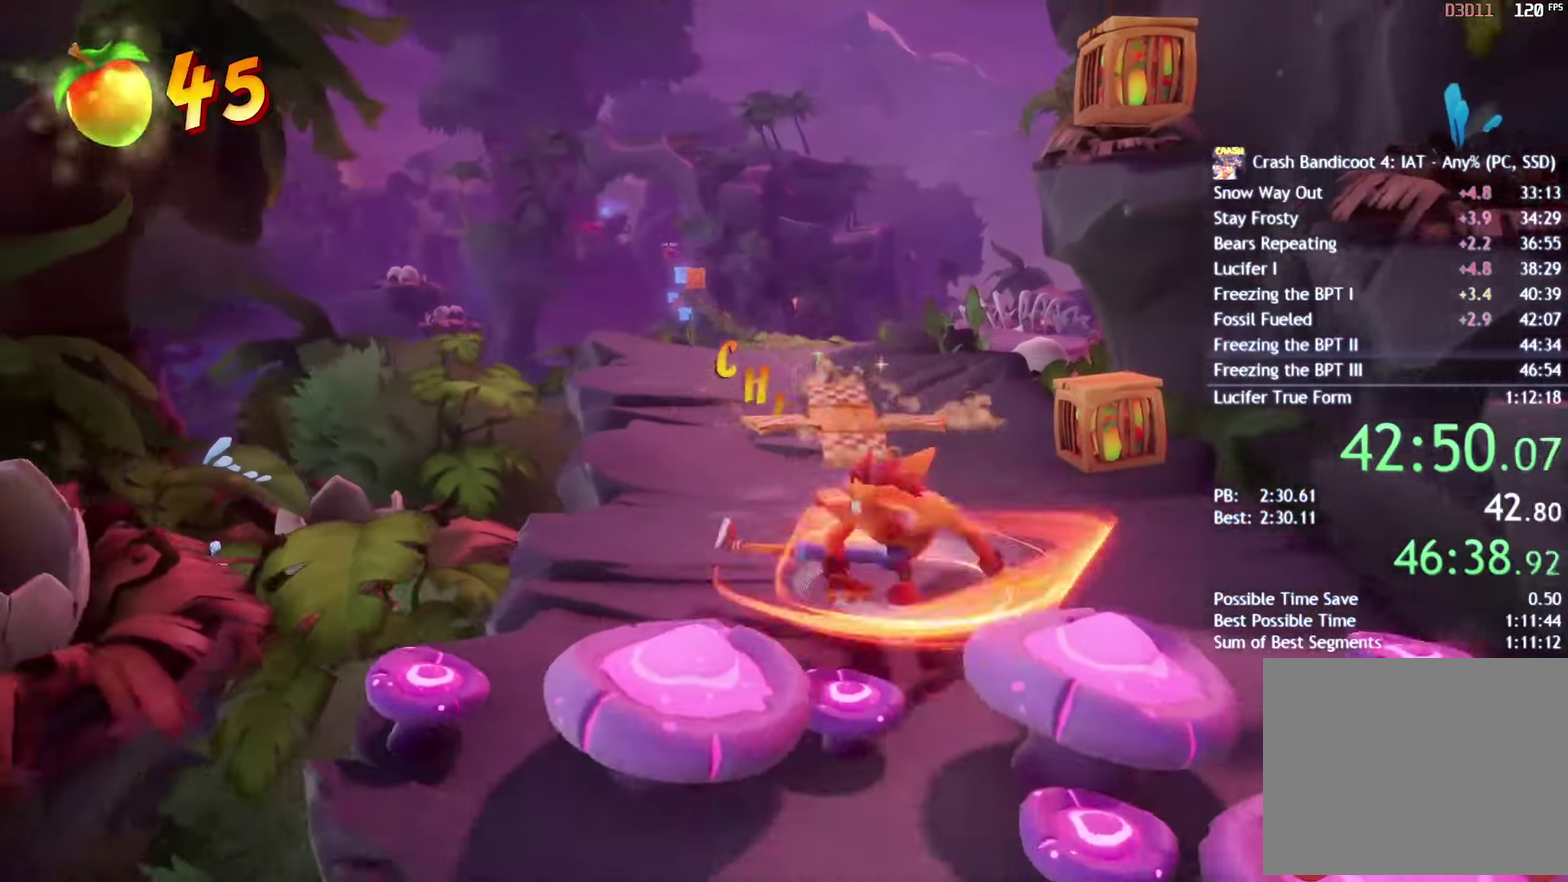
{"buttons": [], "left_stick": "down", "right_stick": "center", "events": [[17, "CROSS", "up"]]}
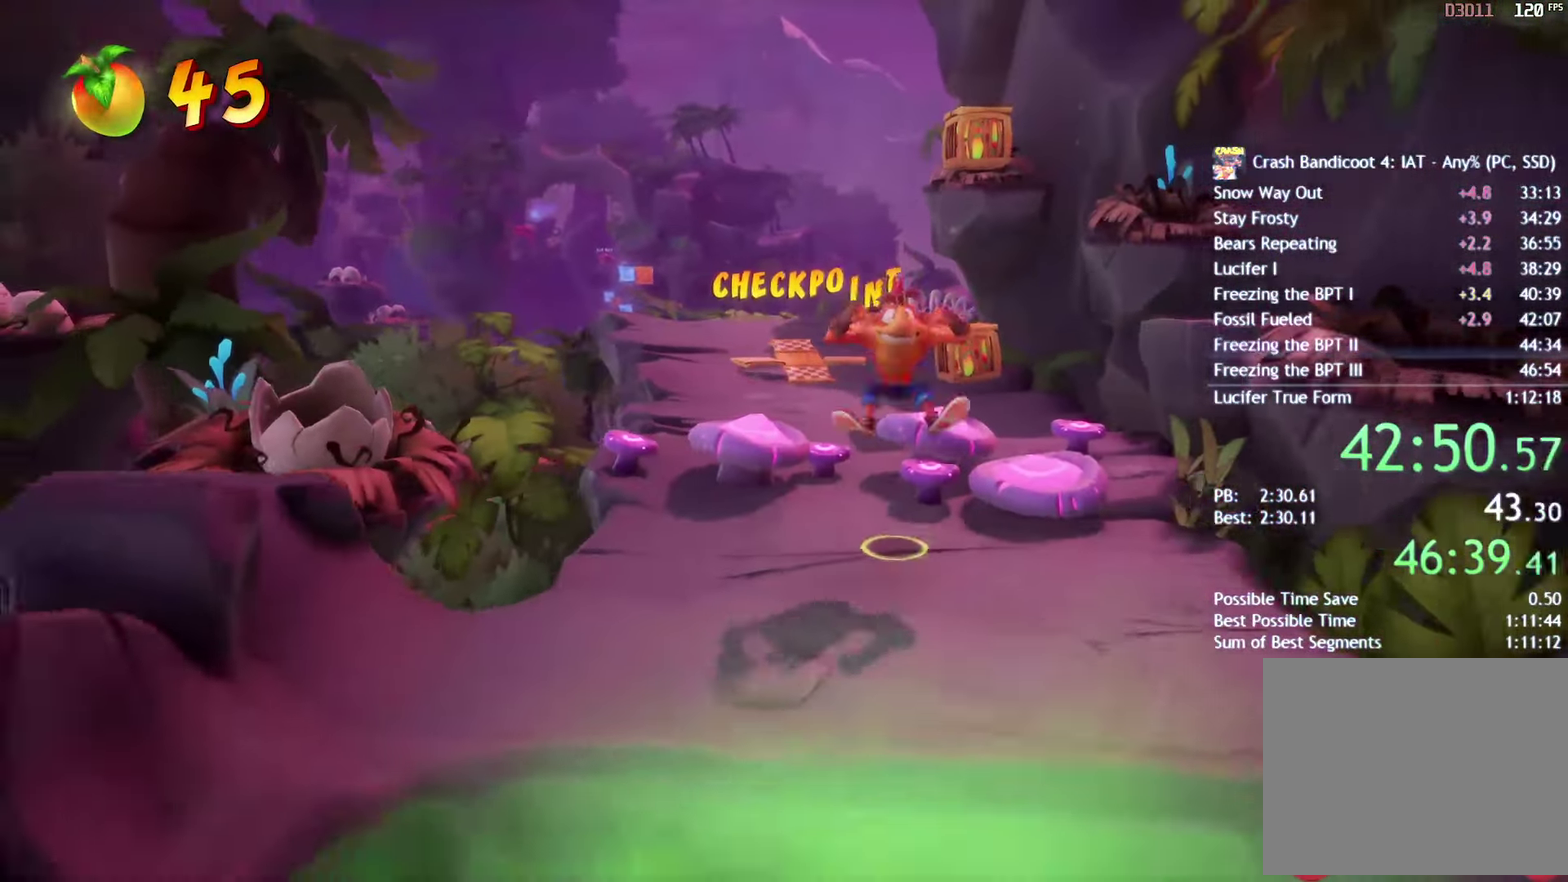
{"buttons": [], "left_stick": "down", "right_stick": "center", "events": [[117, "CIRCLE", "down"], [200, "CIRCLE", "up"], [283, "SQUARE", "down"], [350, "SQUARE", "up"]]}
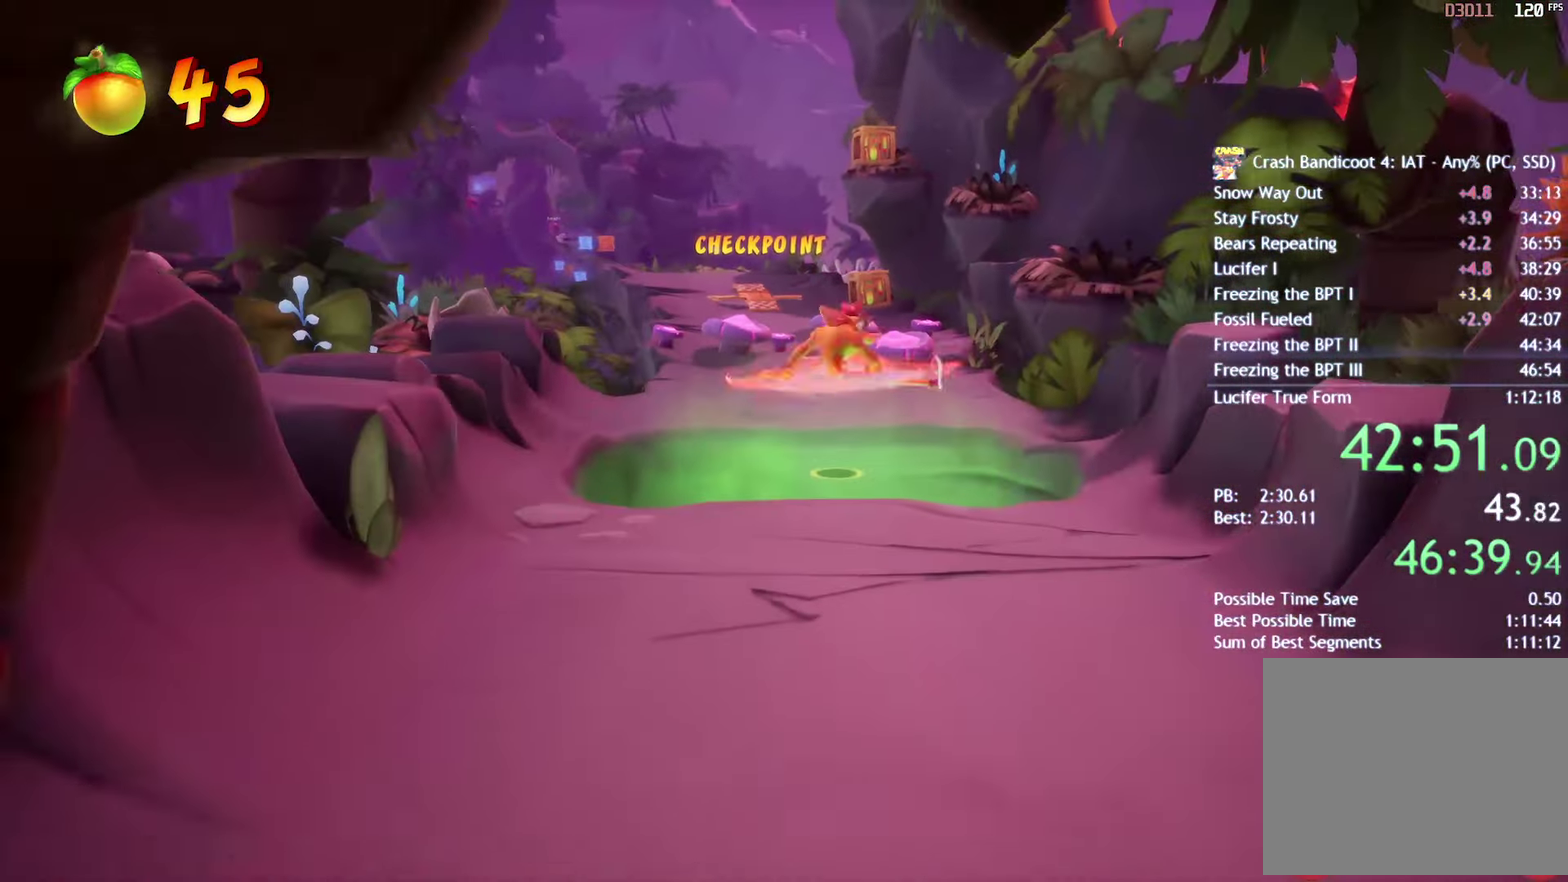
{"buttons": ["CIRCLE"], "left_stick": "down", "right_stick": "center", "events": [[450, "CIRCLE", "down"]]}
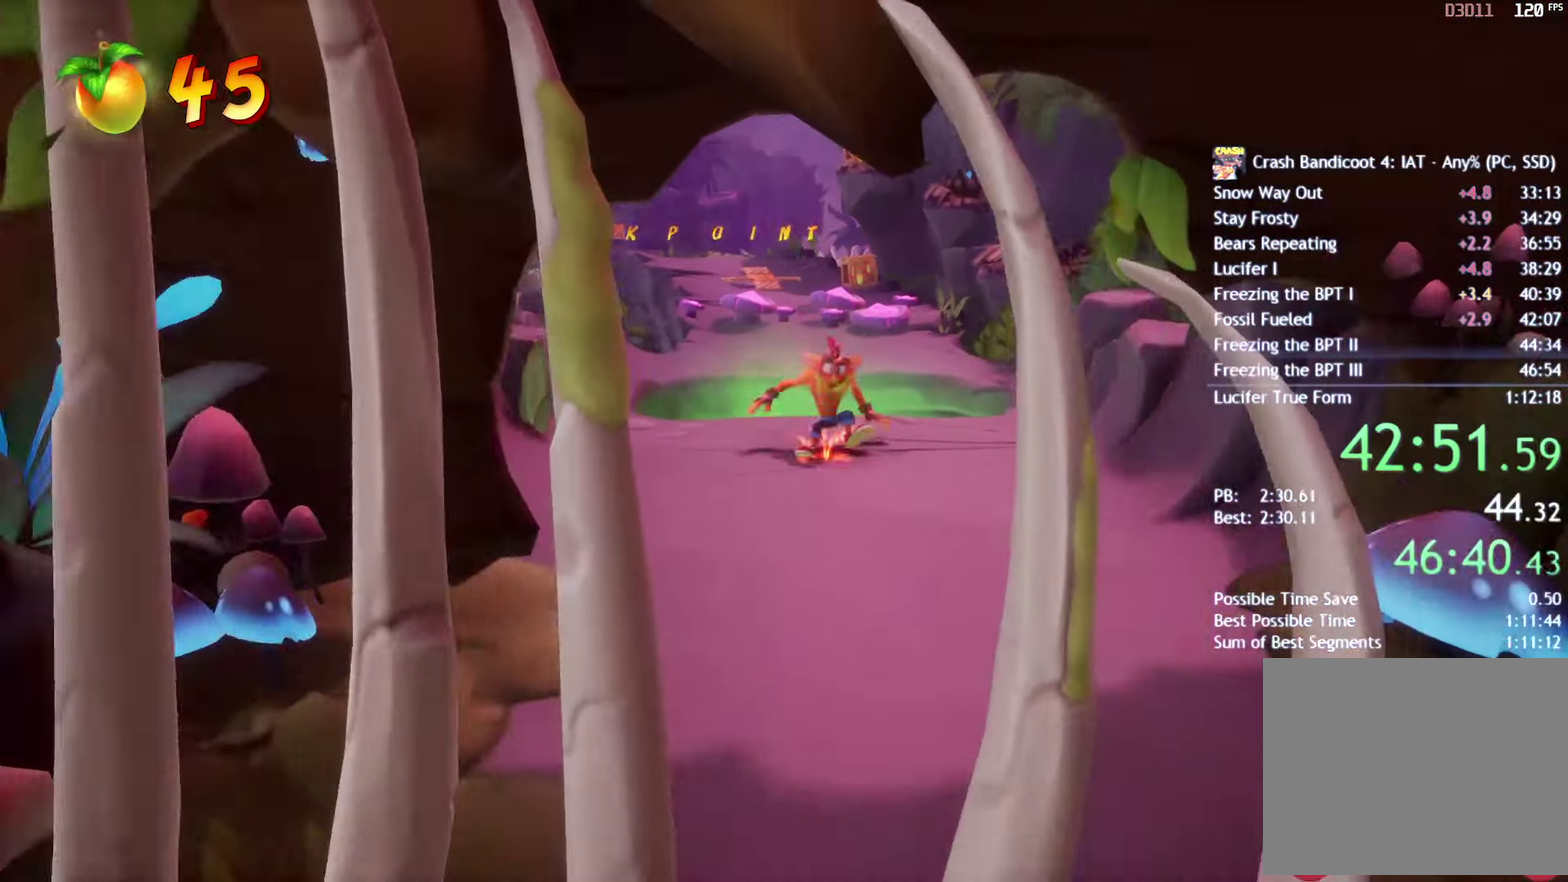
{"buttons": [], "left_stick": "down", "right_stick": "center", "events": [[33, "CIRCLE", "up"], [133, "SQUARE", "down"], [217, "SQUARE", "up"], [333, "CIRCLE", "down"], [400, "CIRCLE", "up"]]}
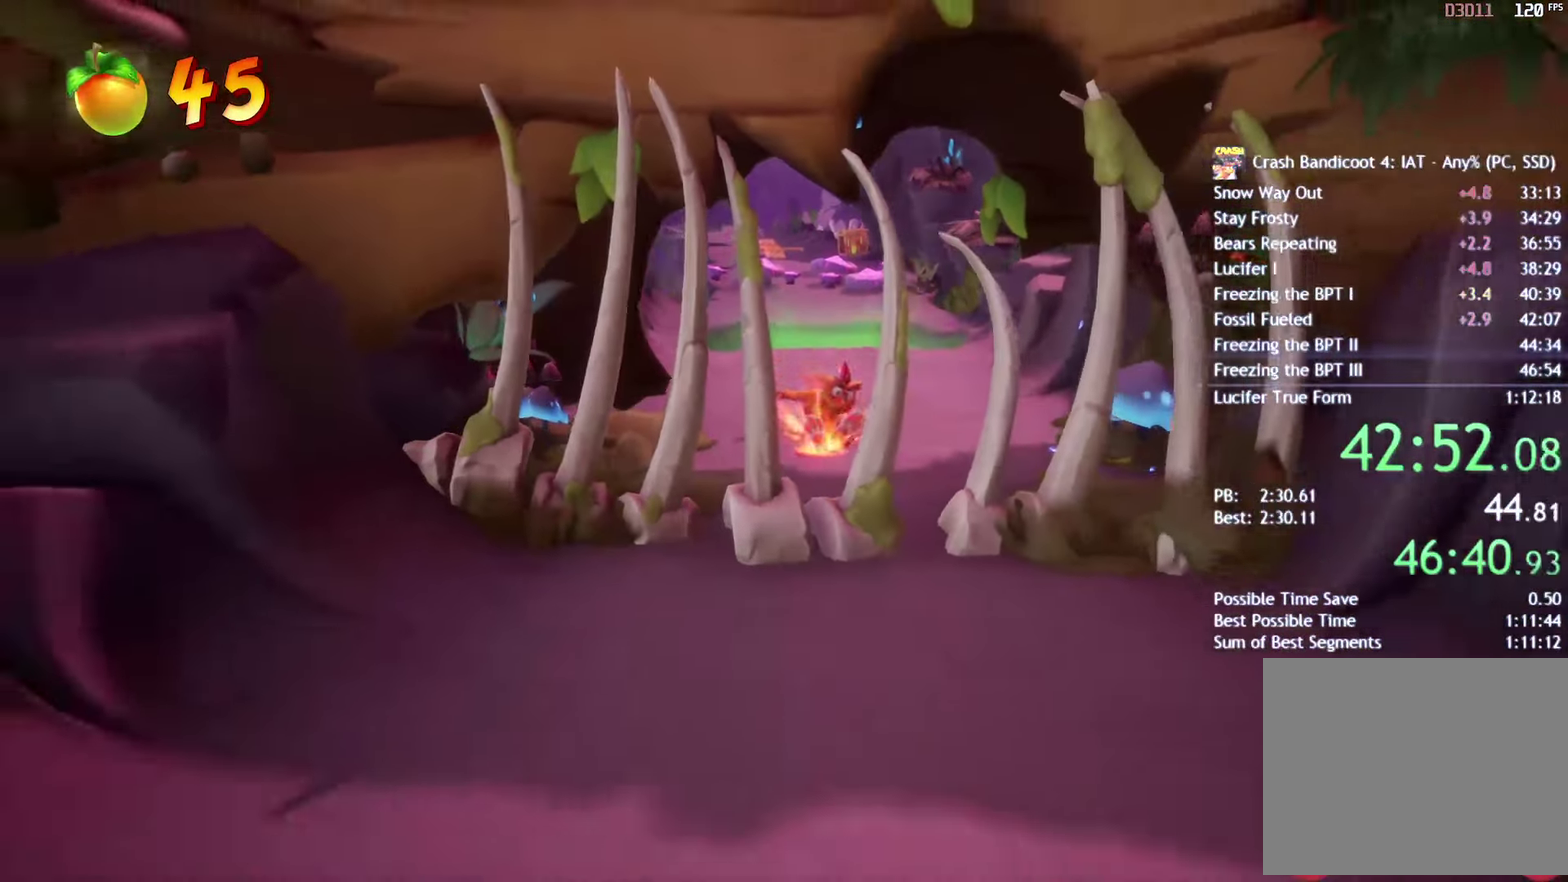
{"buttons": [], "left_stick": "down", "right_stick": "center", "events": [[17, "SQUARE", "down"], [117, "SQUARE", "up"], [217, "CIRCLE", "down"], [300, "CIRCLE", "up"], [400, "SQUARE", "down"], [483, "SQUARE", "up"]]}
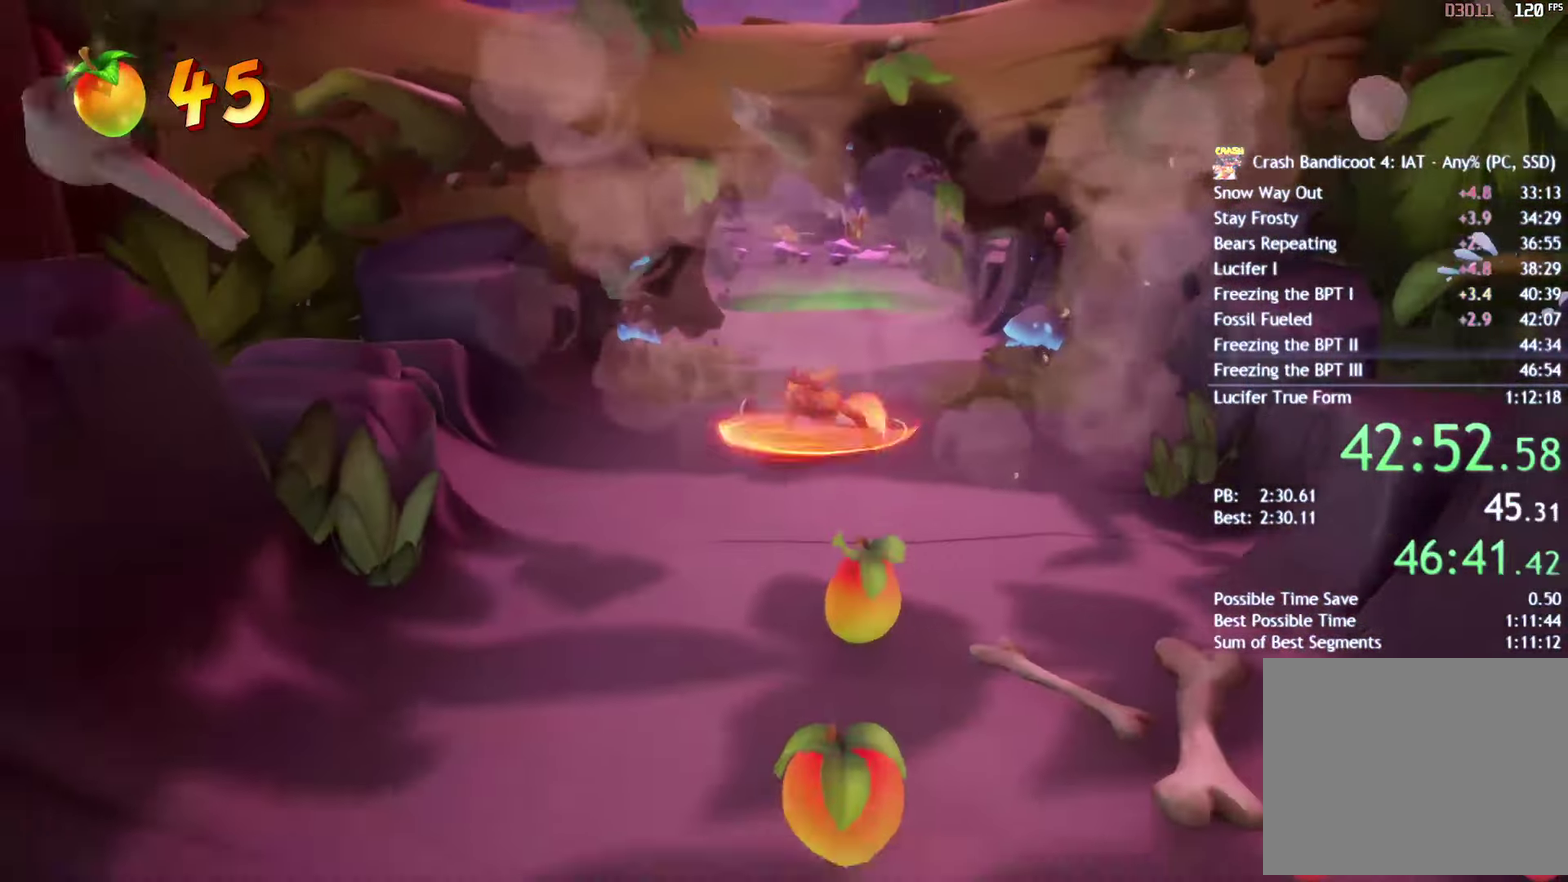
{"buttons": ["CIRCLE"], "left_stick": "down", "right_stick": "center", "events": [[83, "CIRCLE", "down"], [150, "CIRCLE", "up"], [250, "SQUARE", "down"], [350, "SQUARE", "up"], [450, "CIRCLE", "down"]]}
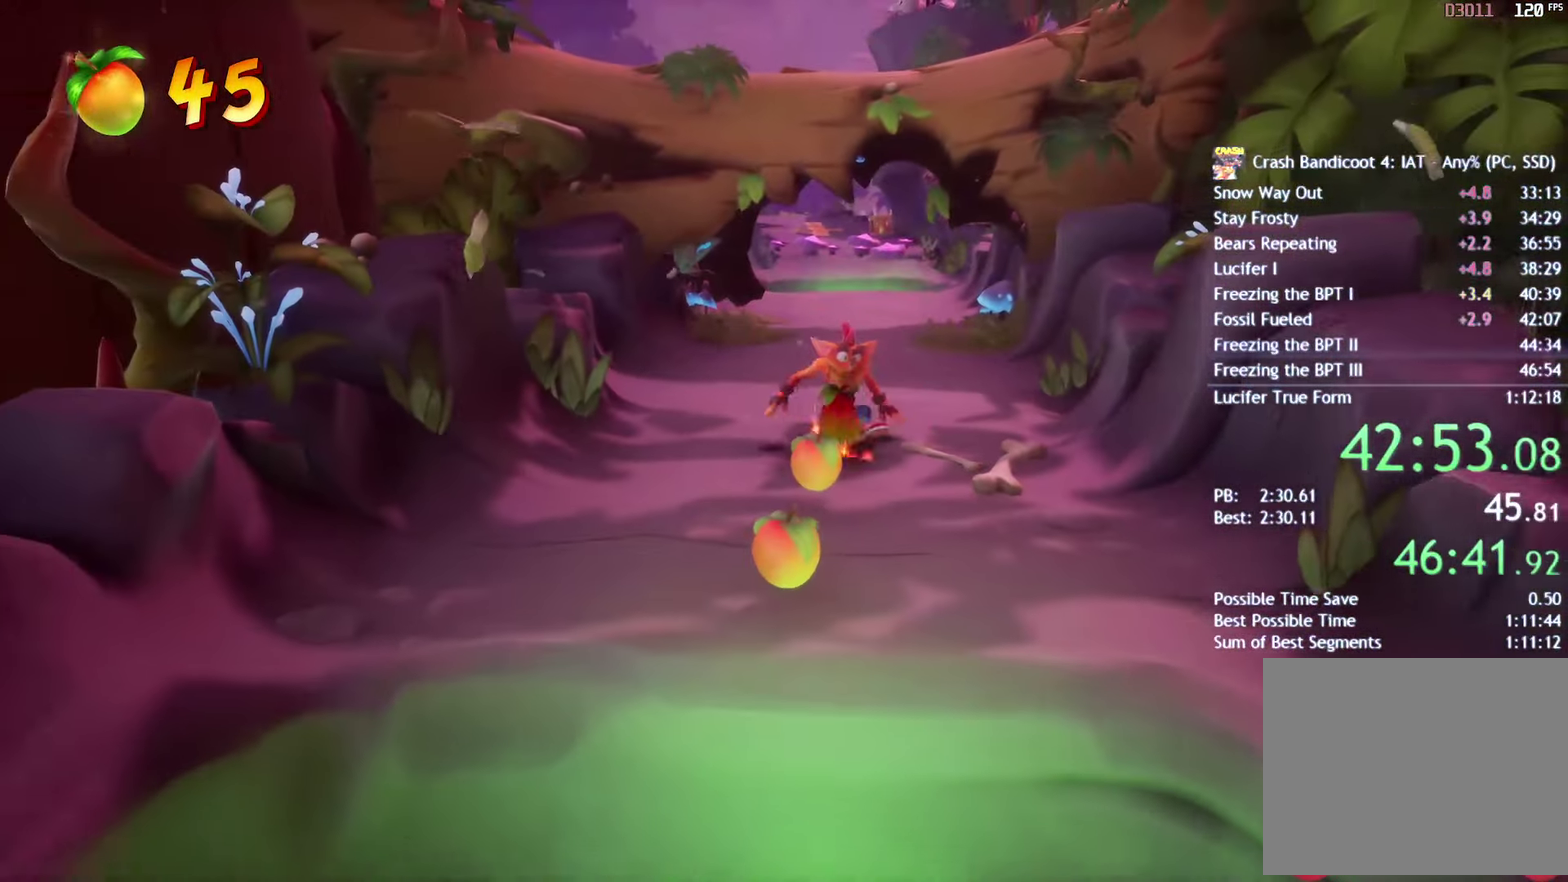
{"buttons": ["SQUARE"], "left_stick": "down", "right_stick": "center", "events": [[33, "CIRCLE", "up"], [133, "SQUARE", "down"], [217, "SQUARE", "up"], [333, "CIRCLE", "down"], [400, "CIRCLE", "up"], [483, "SQUARE", "down"]]}
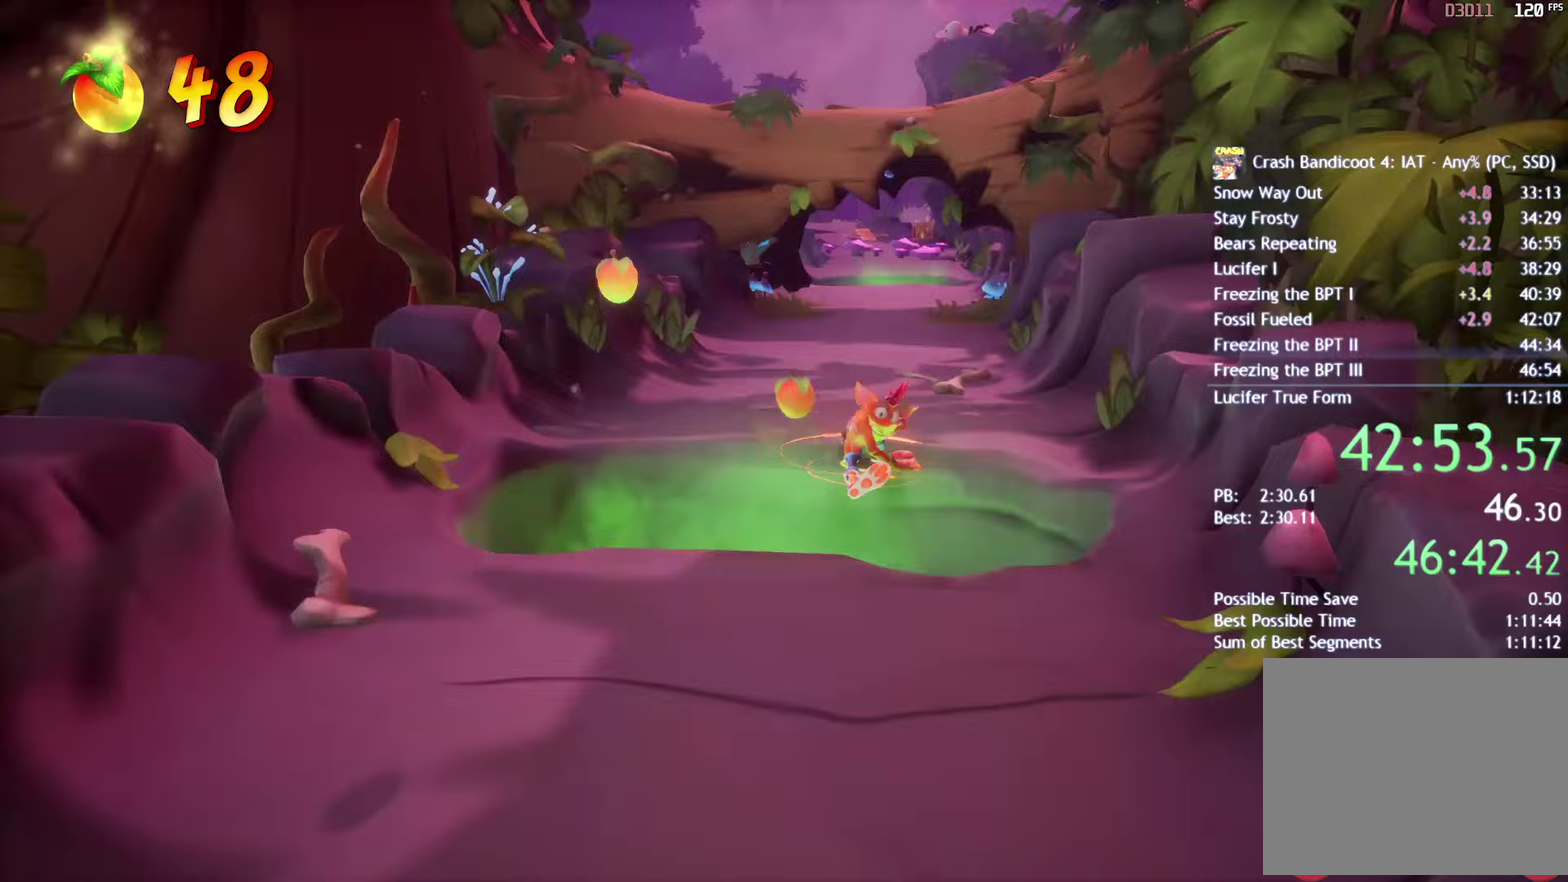
{"buttons": [], "left_stick": "down", "right_stick": "center", "events": [[33, "CROSS", "down"], [50, "SQUARE", "up"], [83, "CROSS", "up"]]}
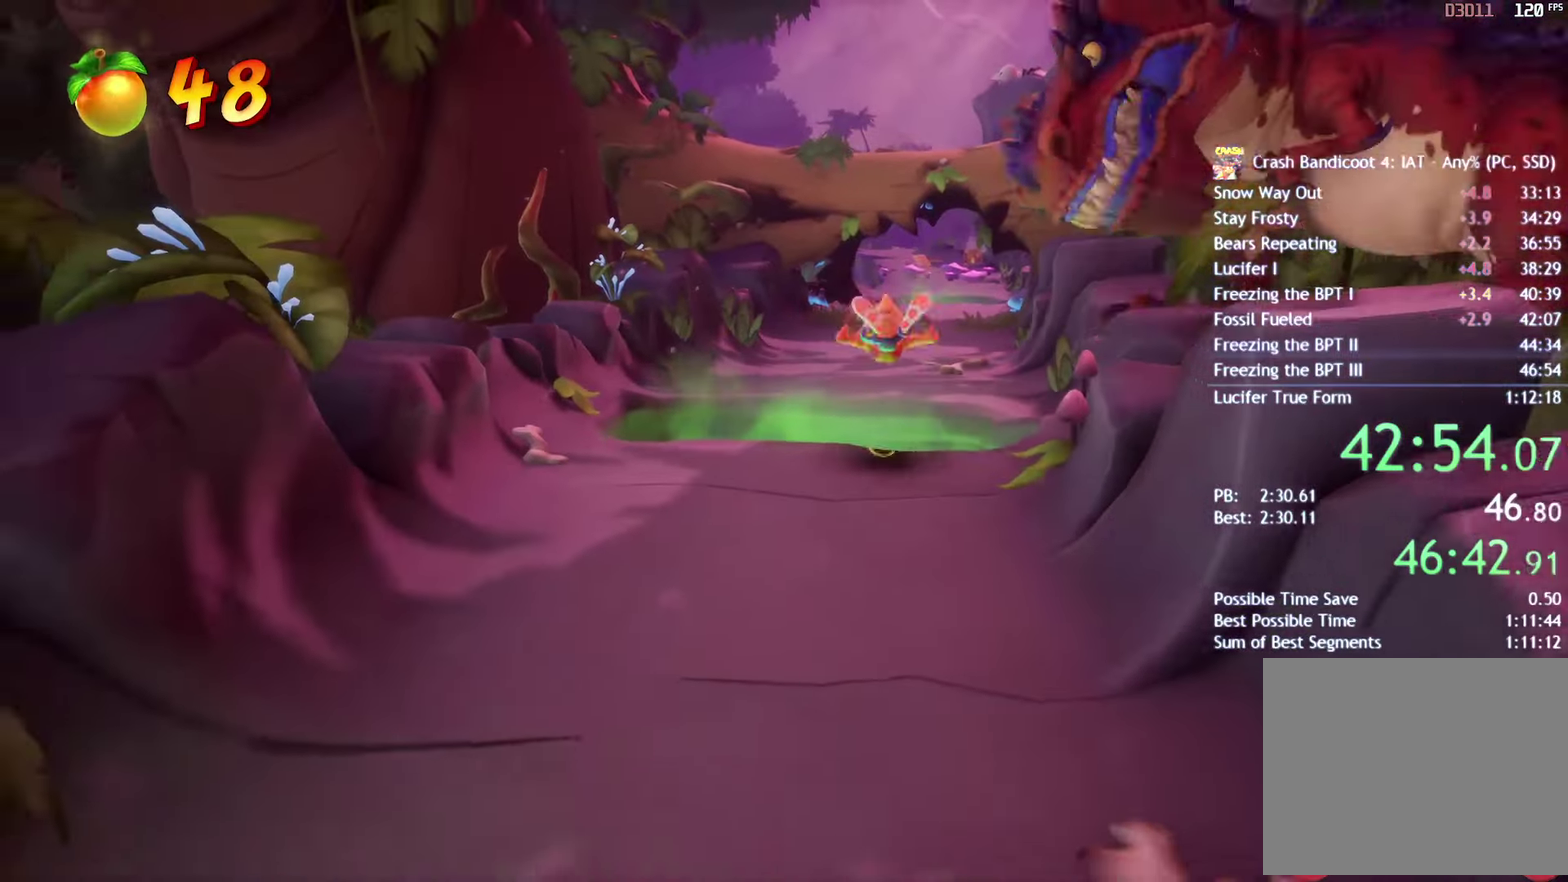
{"buttons": ["CIRCLE"], "left_stick": "down", "right_stick": "center", "events": [[133, "CIRCLE", "down"], [200, "CIRCLE", "up"], [300, "SQUARE", "down"], [383, "SQUARE", "up"], [500, "CIRCLE", "down"]]}
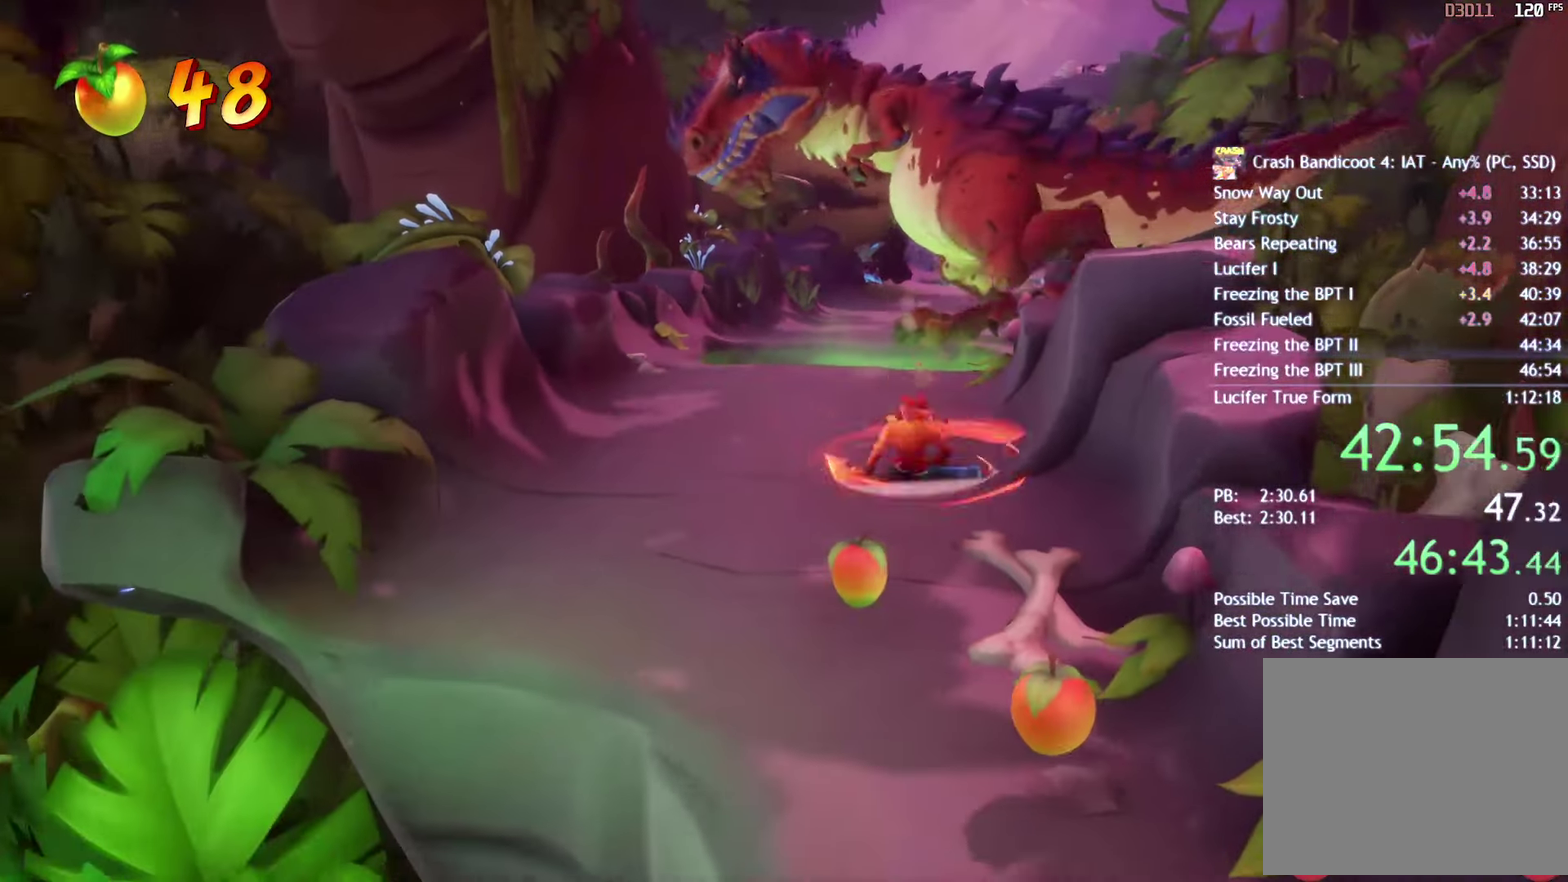
{"buttons": [], "left_stick": "down-left", "right_stick": "center", "events": [[67, "CIRCLE", "up"], [167, "SQUARE", "down"], [250, "SQUARE", "up"], [383, "CIRCLE", "down"], [417, "left_stick", "down-left"], [450, "CIRCLE", "up"]]}
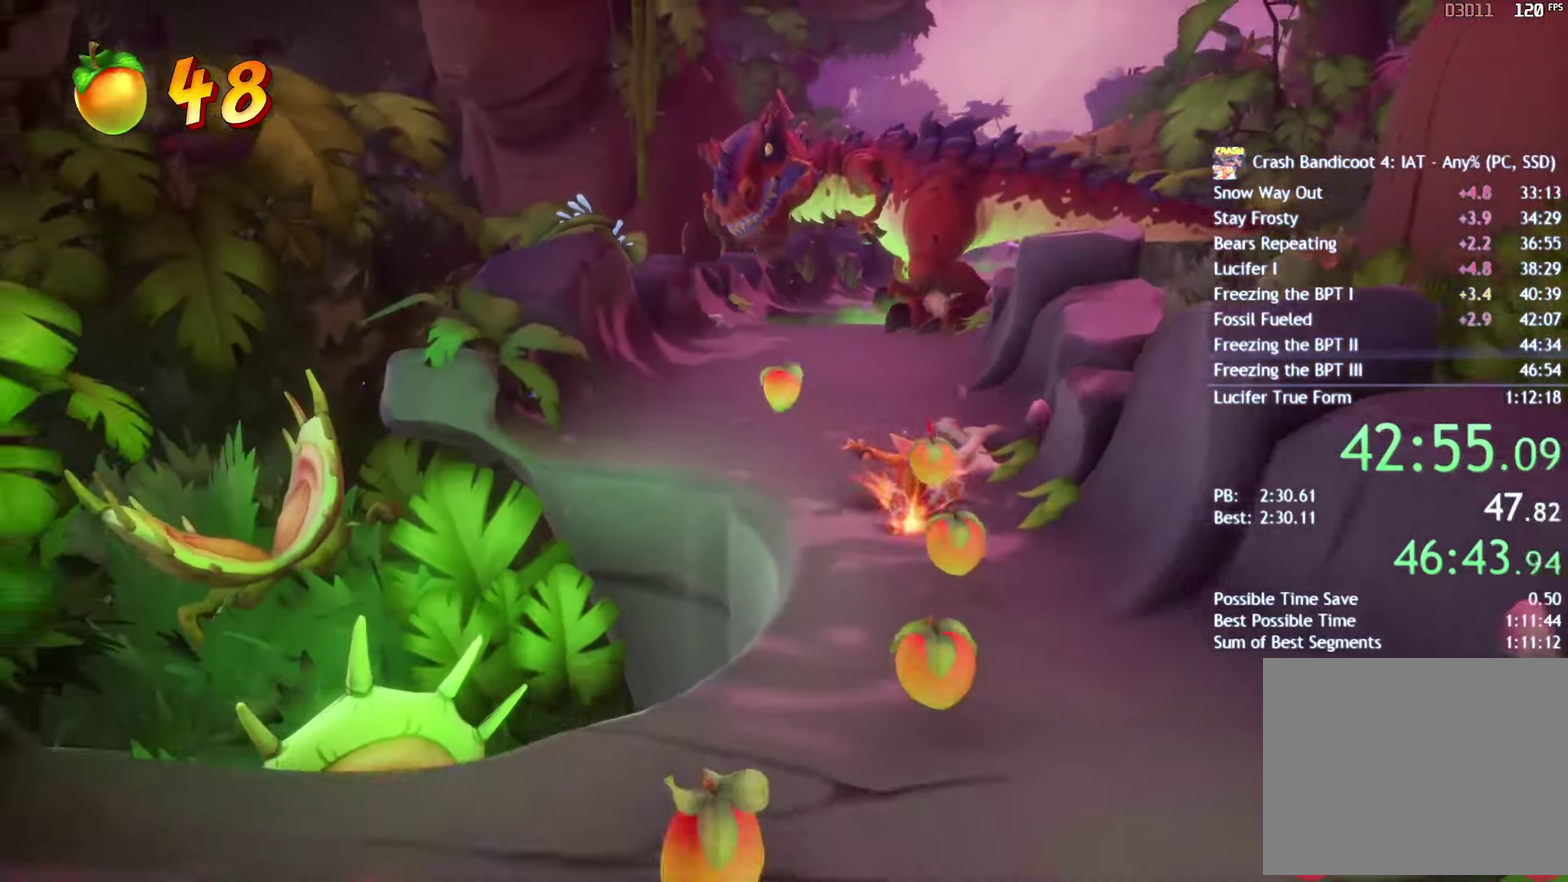
{"buttons": [], "left_stick": "down-left", "right_stick": "center", "events": [[33, "SQUARE", "down"], [33, "left_stick", "down"], [83, "left_stick", "down-left"], [117, "SQUARE", "up"], [250, "CIRCLE", "down"], [300, "CIRCLE", "up"], [400, "SQUARE", "down"], [500, "SQUARE", "up"]]}
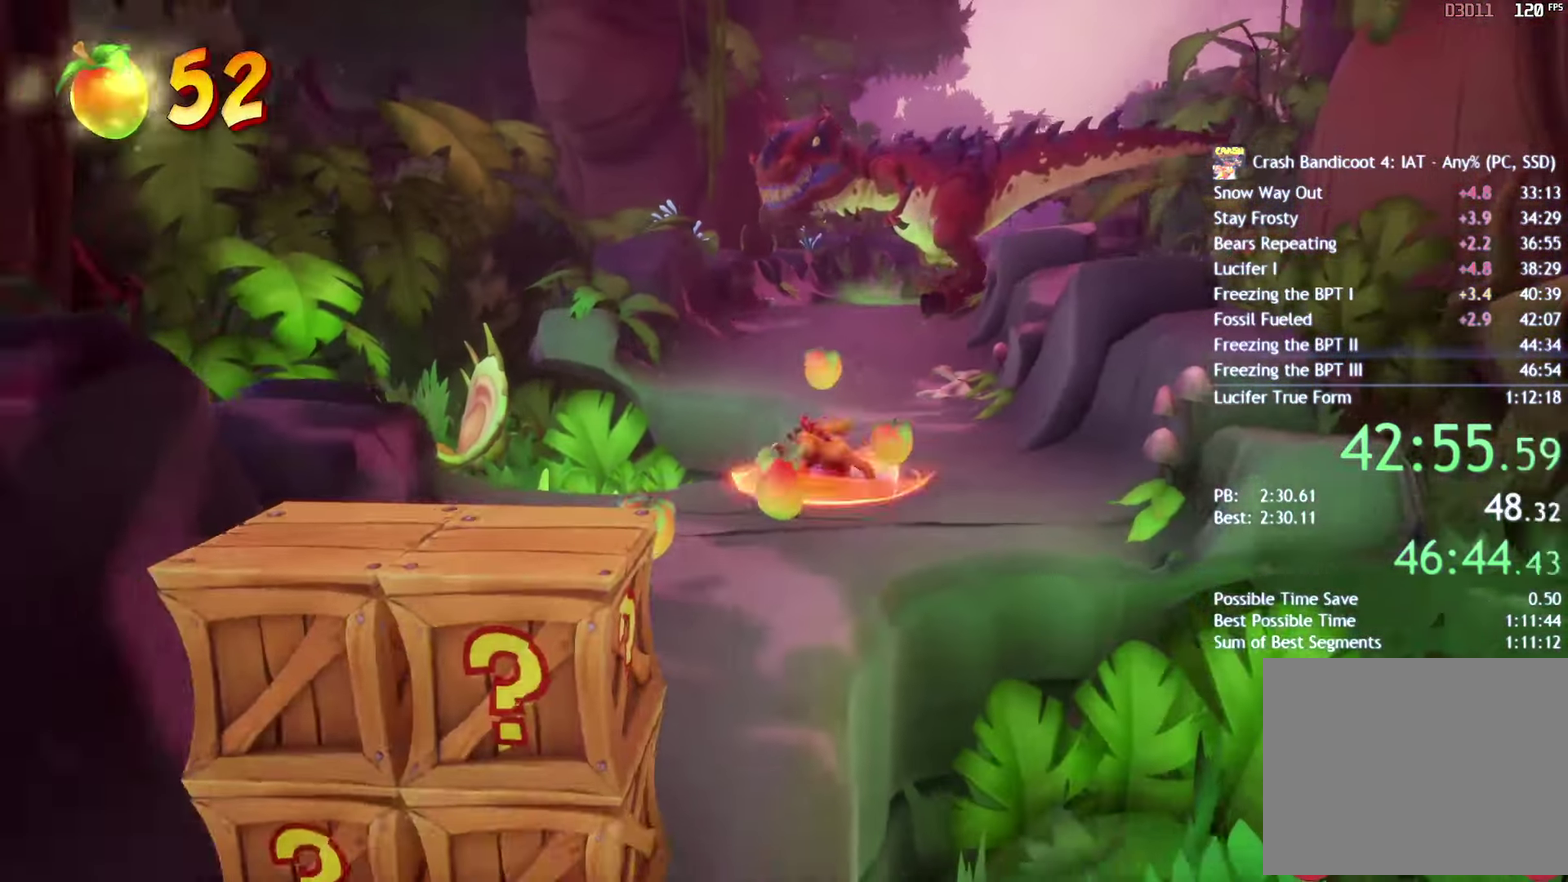
{"buttons": ["CIRCLE"], "left_stick": "down-left", "right_stick": "center", "events": [[117, "CIRCLE", "down"], [167, "CIRCLE", "up"], [267, "SQUARE", "down"], [367, "SQUARE", "up"], [483, "CIRCLE", "down"]]}
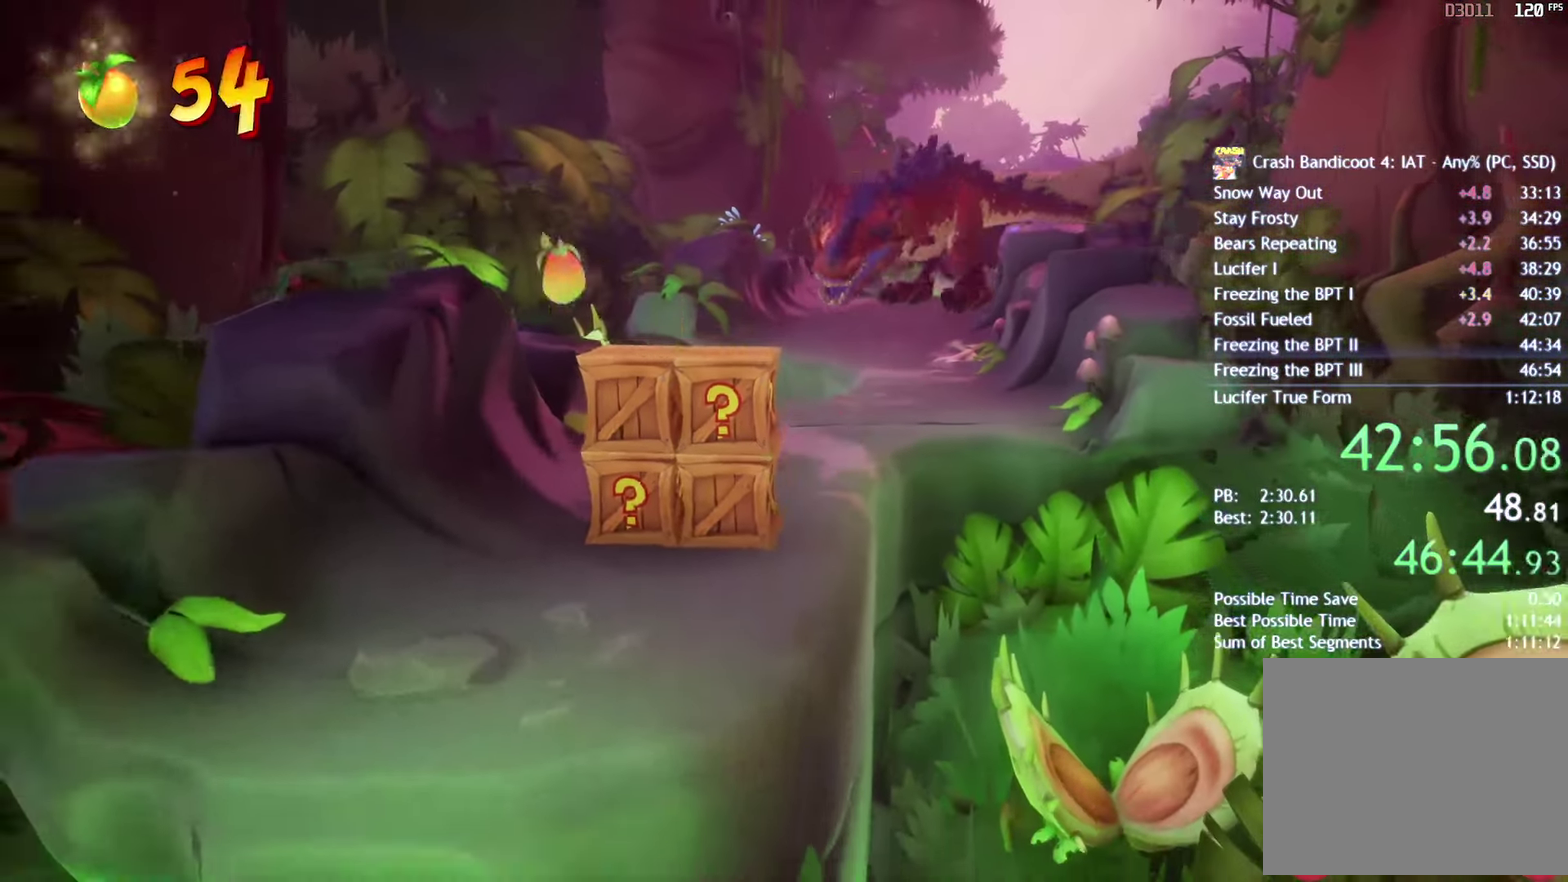
{"buttons": ["SQUARE"], "left_stick": "down", "right_stick": "center", "events": [[33, "CIRCLE", "up"], [67, "left_stick", "down"], [133, "SQUARE", "down"], [217, "SQUARE", "up"], [333, "CIRCLE", "down"], [383, "CIRCLE", "up"], [467, "SQUARE", "down"]]}
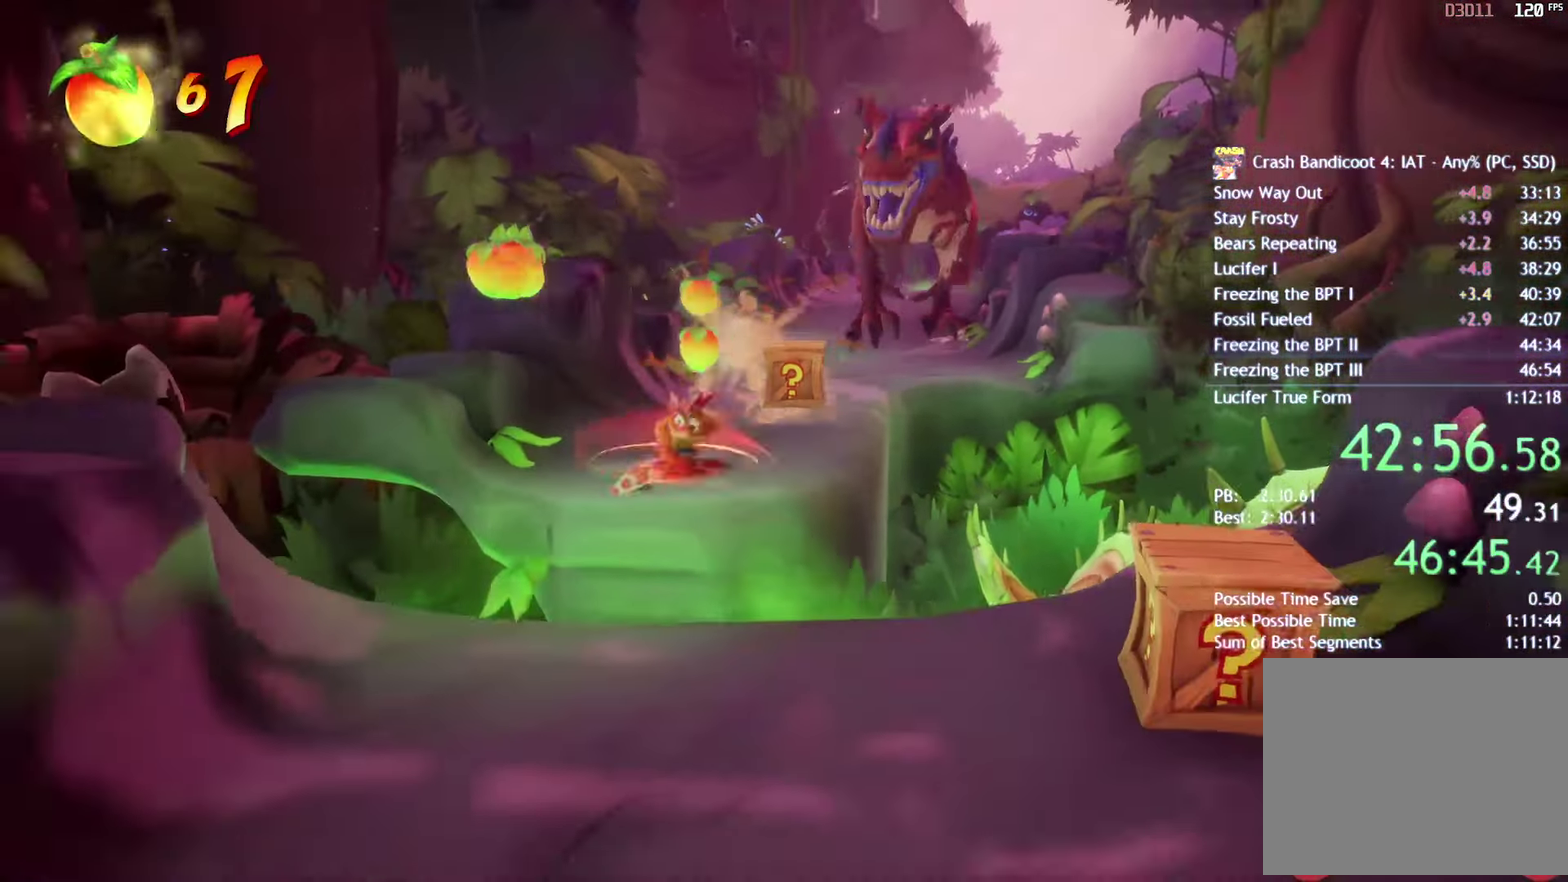
{"buttons": ["CROSS"], "left_stick": "down", "right_stick": "center", "events": [[67, "SQUARE", "up"], [183, "CIRCLE", "down"], [267, "CIRCLE", "up"], [367, "SQUARE", "down"], [417, "CROSS", "down"], [450, "SQUARE", "up"]]}
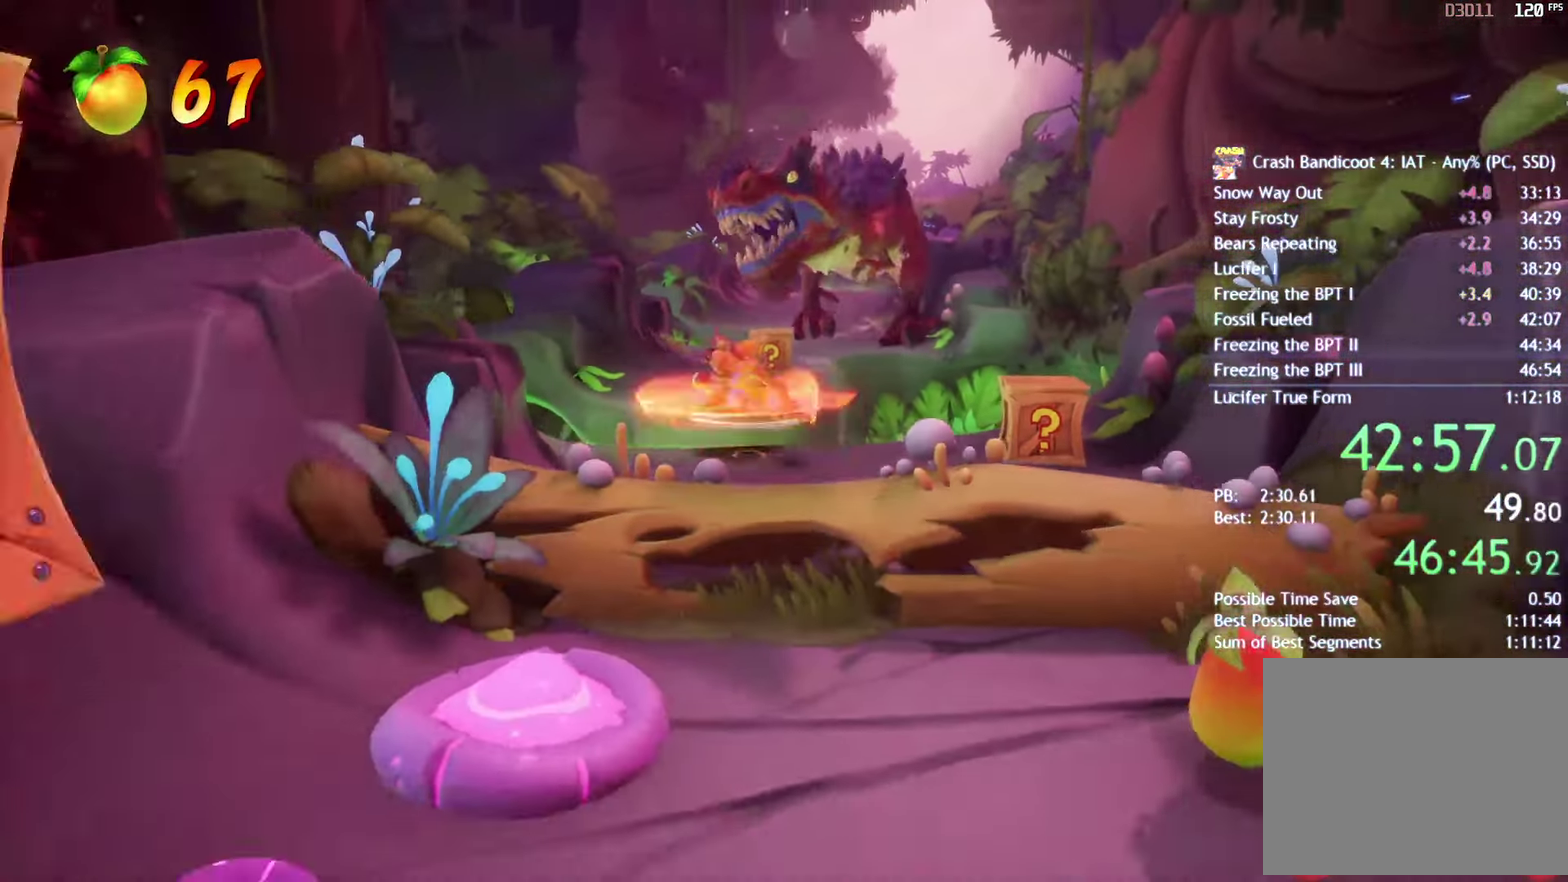
{"buttons": [], "left_stick": "down-right", "right_stick": "center", "events": [[83, "CROSS", "up"], [217, "left_stick", "down-right"]]}
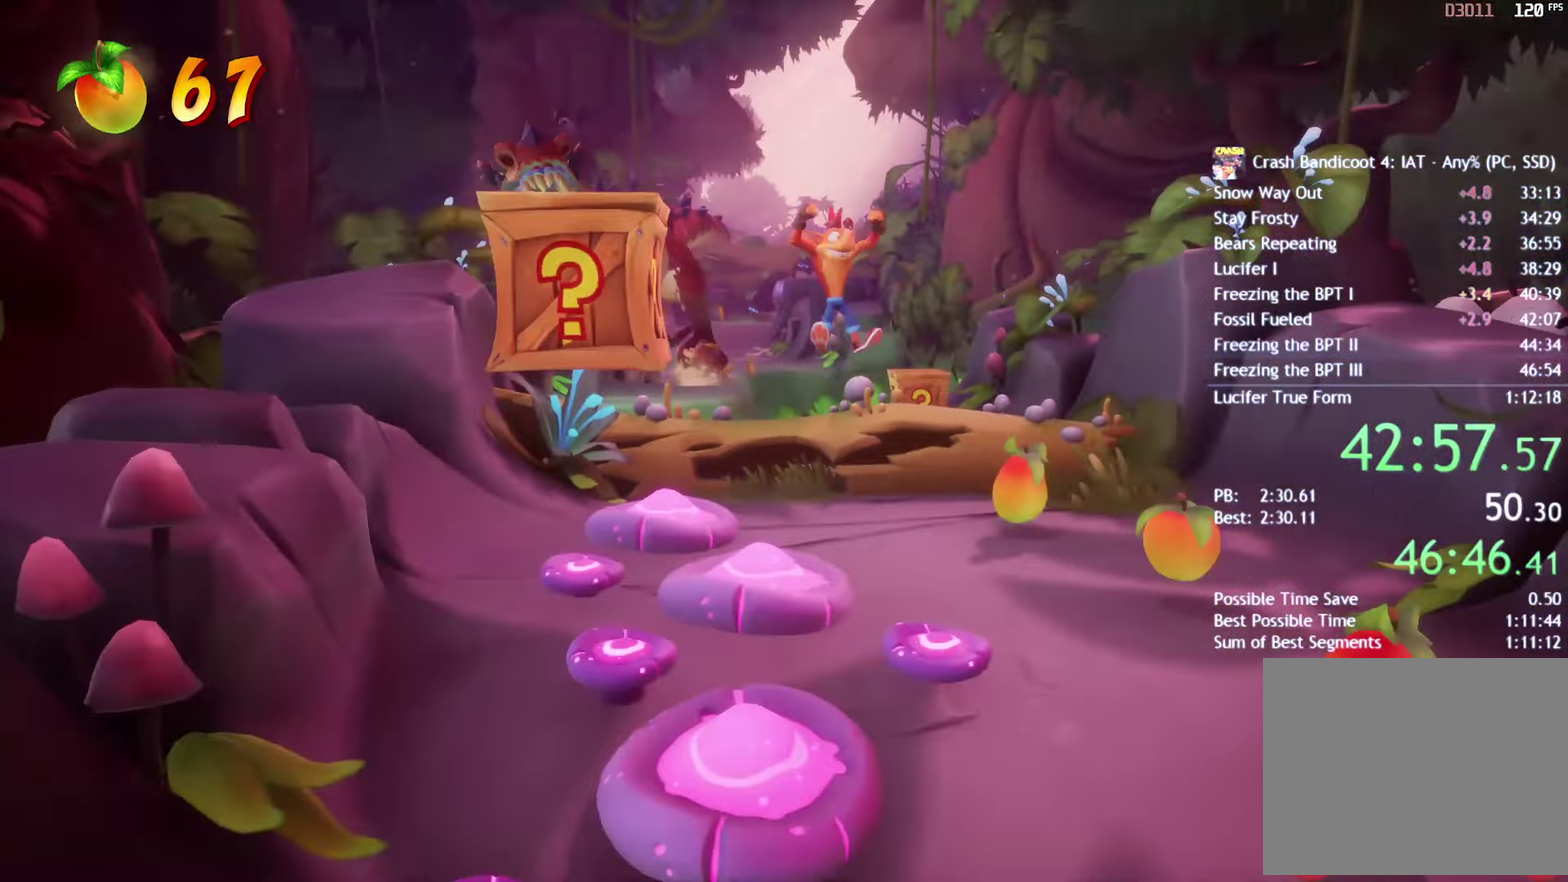
{"buttons": [], "left_stick": "down", "right_stick": "center", "events": [[133, "CIRCLE", "down"], [217, "CIRCLE", "up"], [350, "SQUARE", "down"], [400, "left_stick", "down"], [467, "SQUARE", "up"]]}